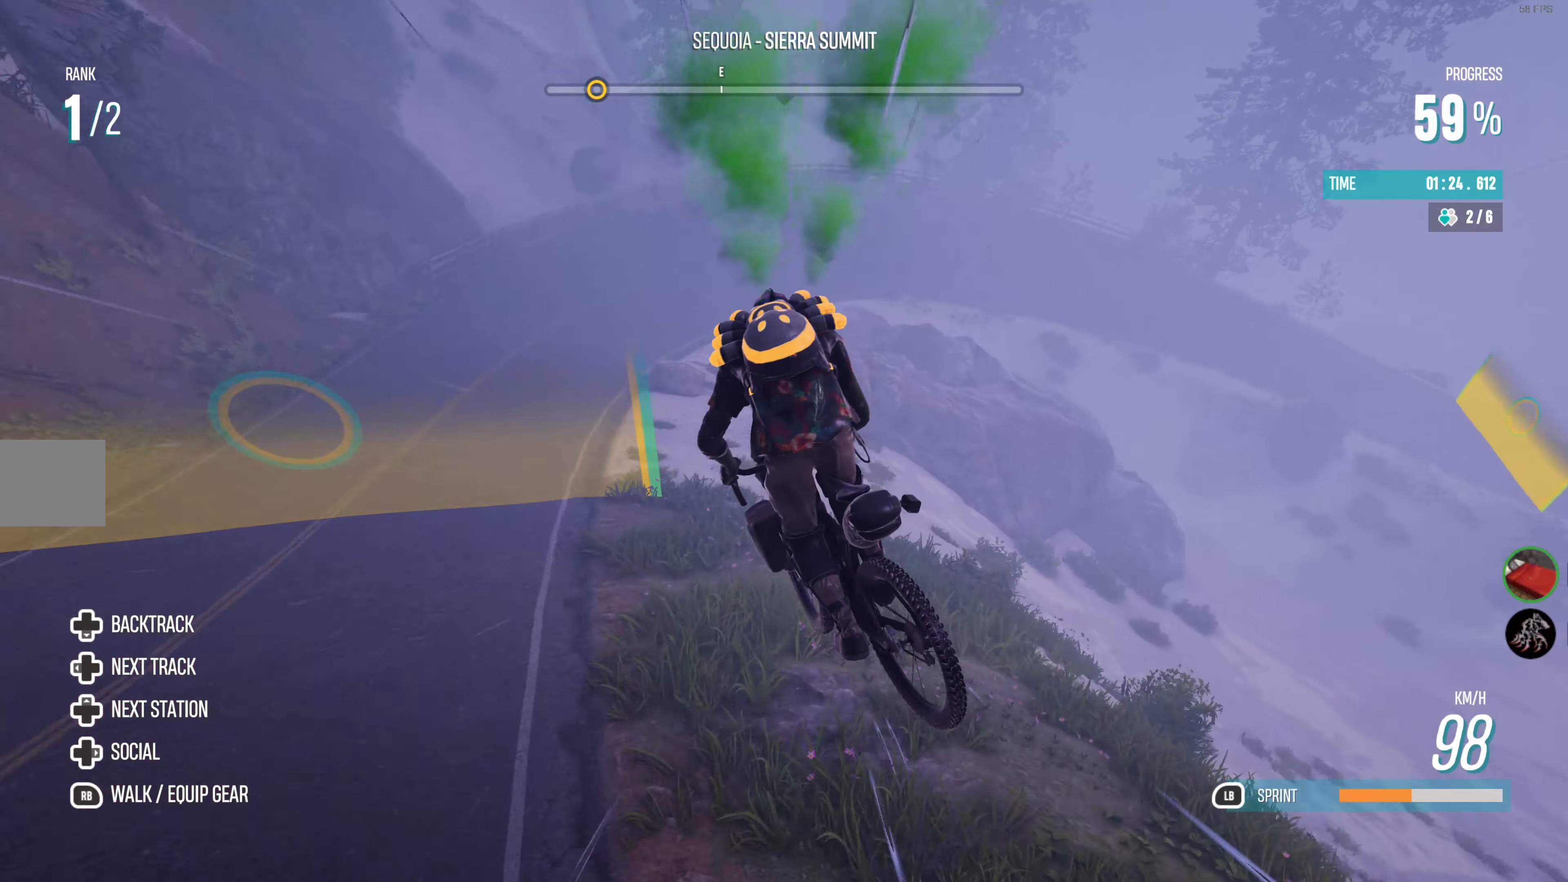
Gameplay with a controller (PlayStation layout); each line is a JSON object with the inputs held at the frame after it. "events" lists button and stick changes between this image and that frame as [ms after this image, input, new state], when the widget could be followed in between.
{"buttons": [], "left_stick": "left", "right_stick": "center", "events": []}
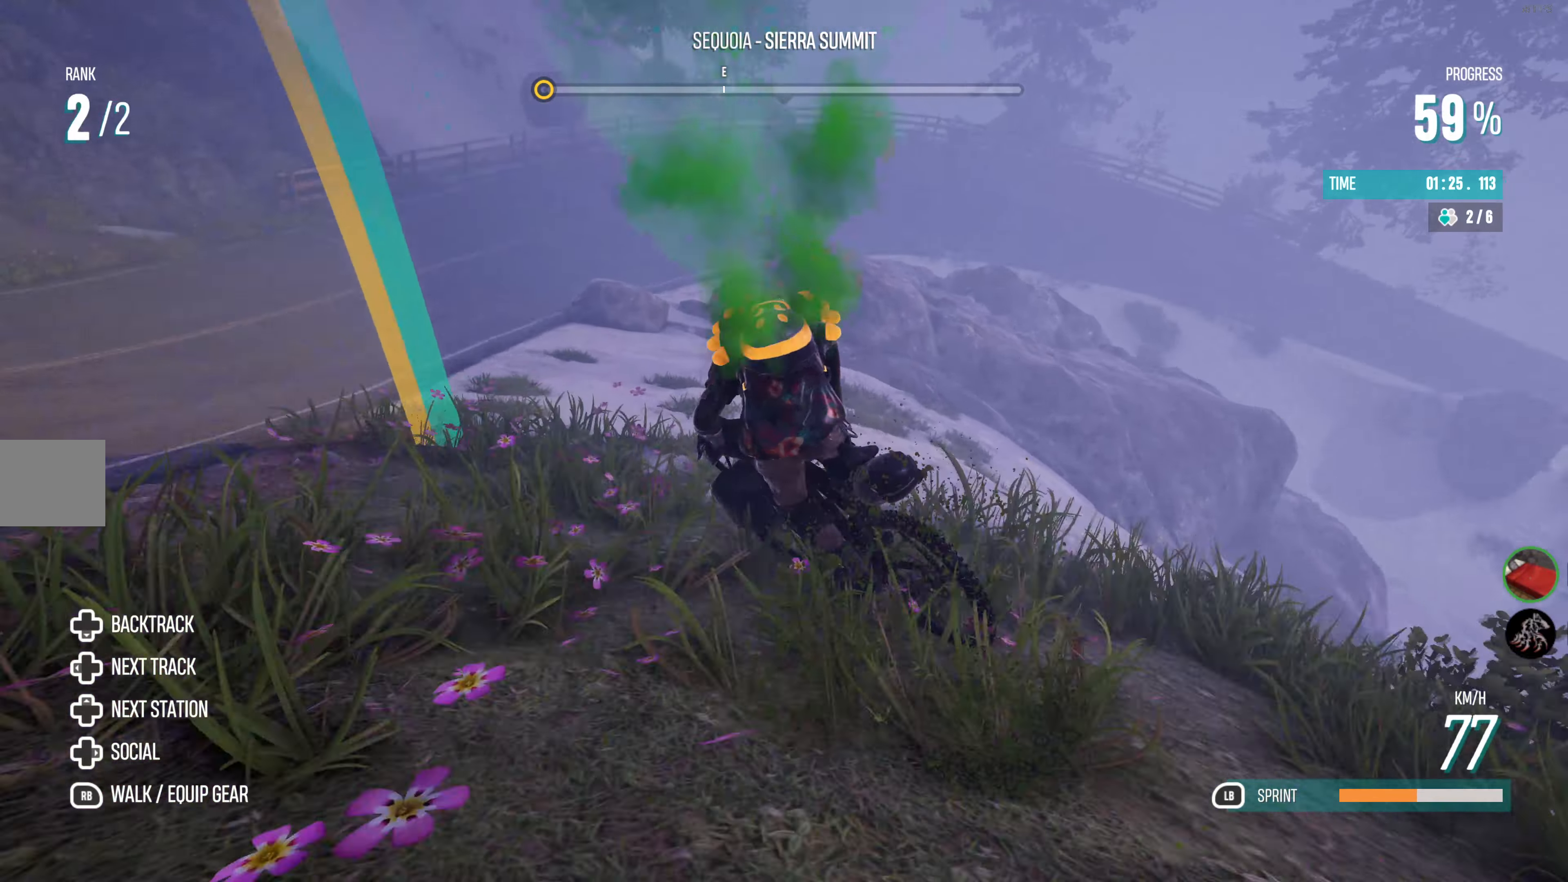
{"buttons": [], "left_stick": "center", "right_stick": "center", "events": [[33, "left_stick", "center"]]}
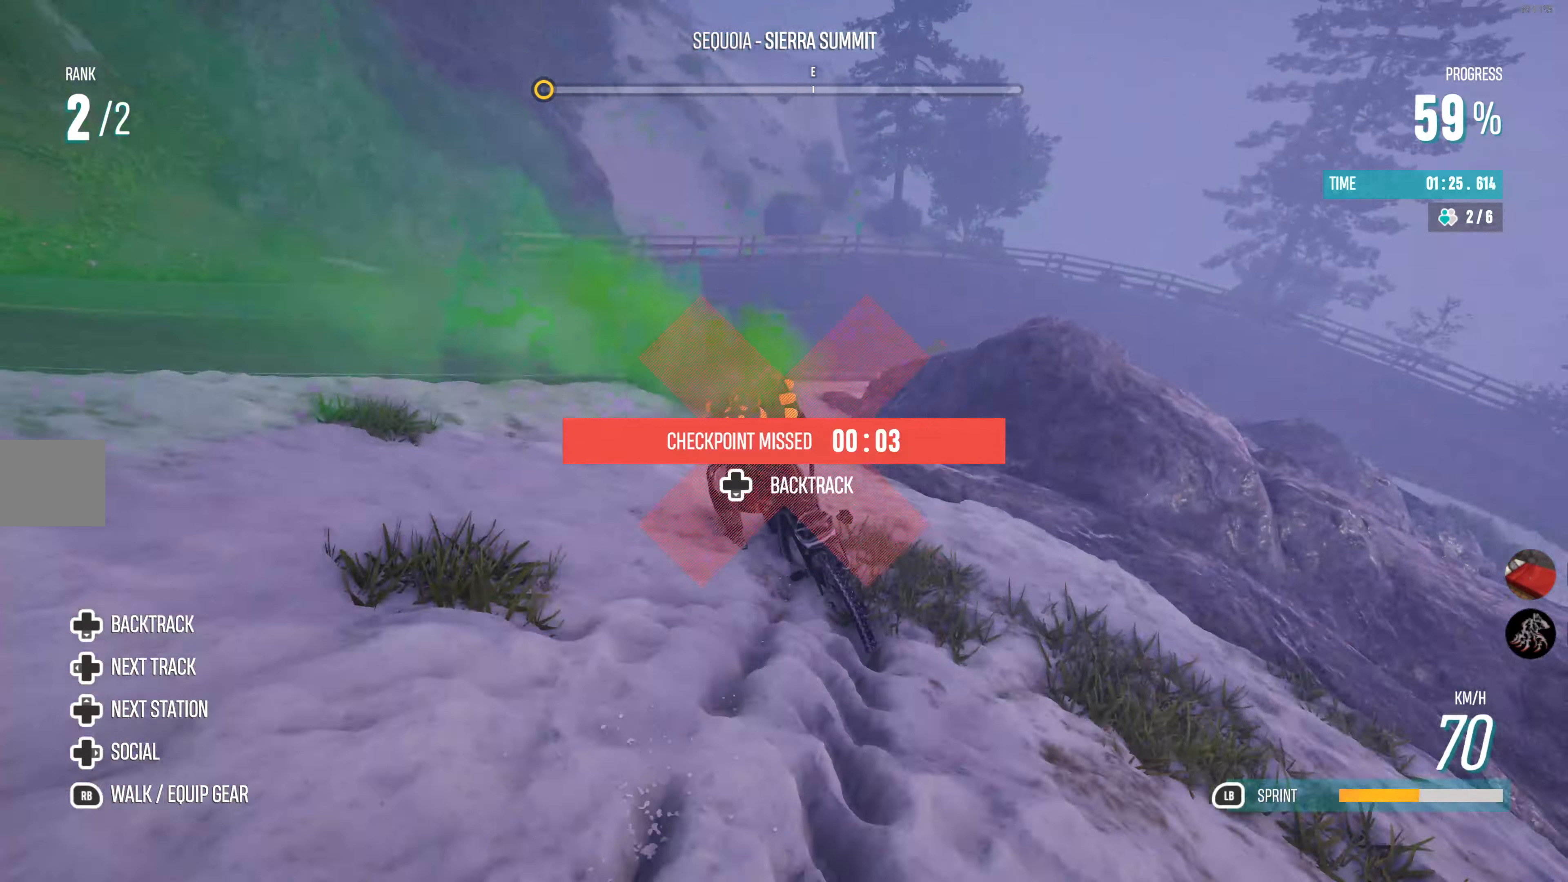
{"buttons": [], "left_stick": "center", "right_stick": "center", "events": []}
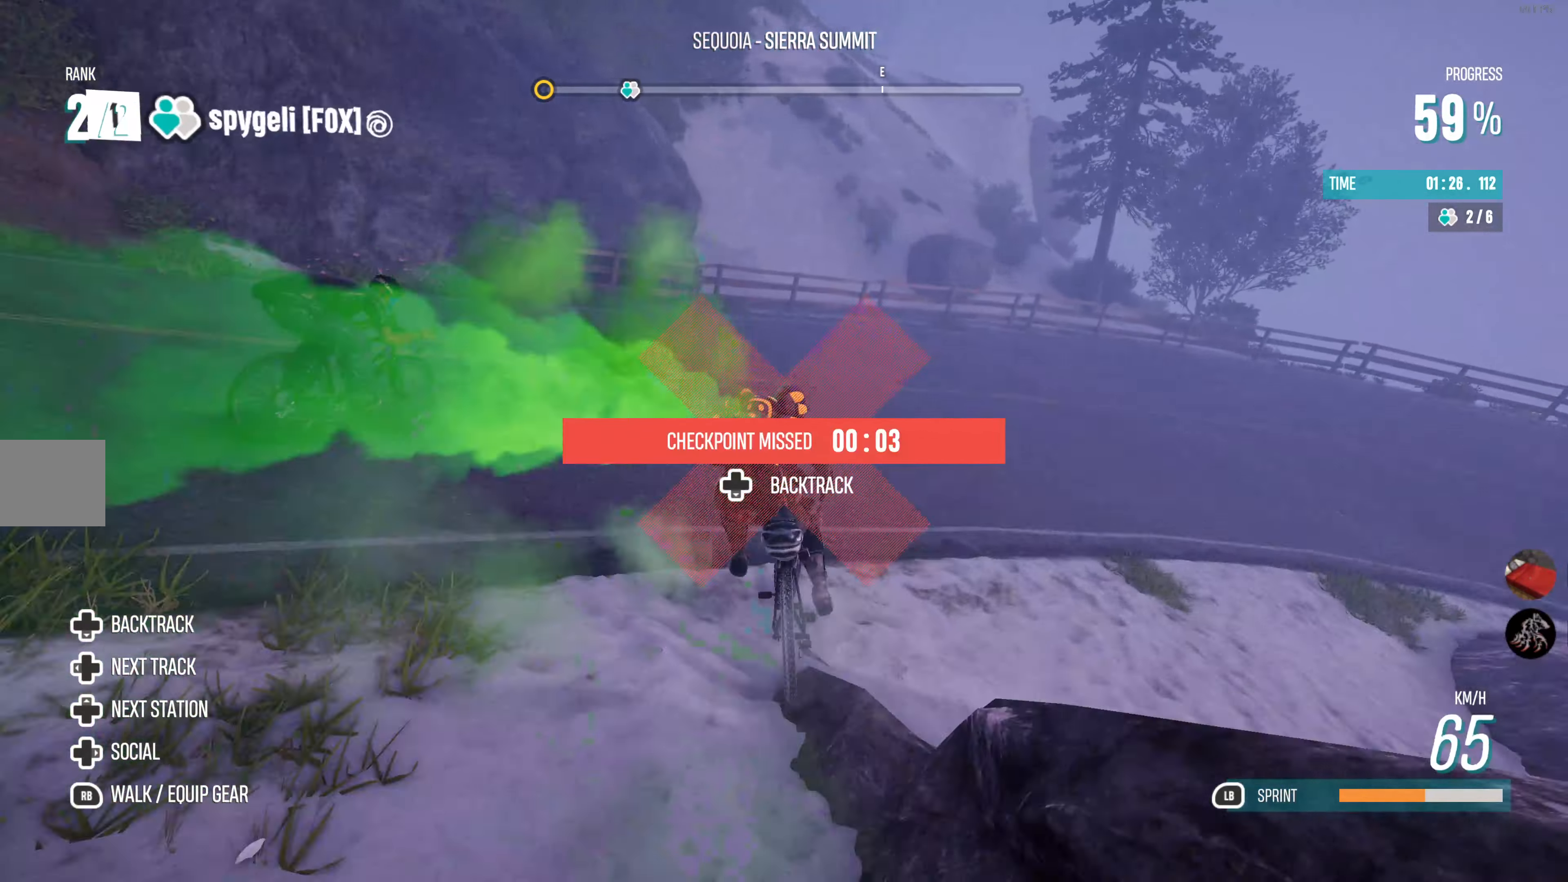
{"buttons": [], "left_stick": "center", "right_stick": "center", "events": []}
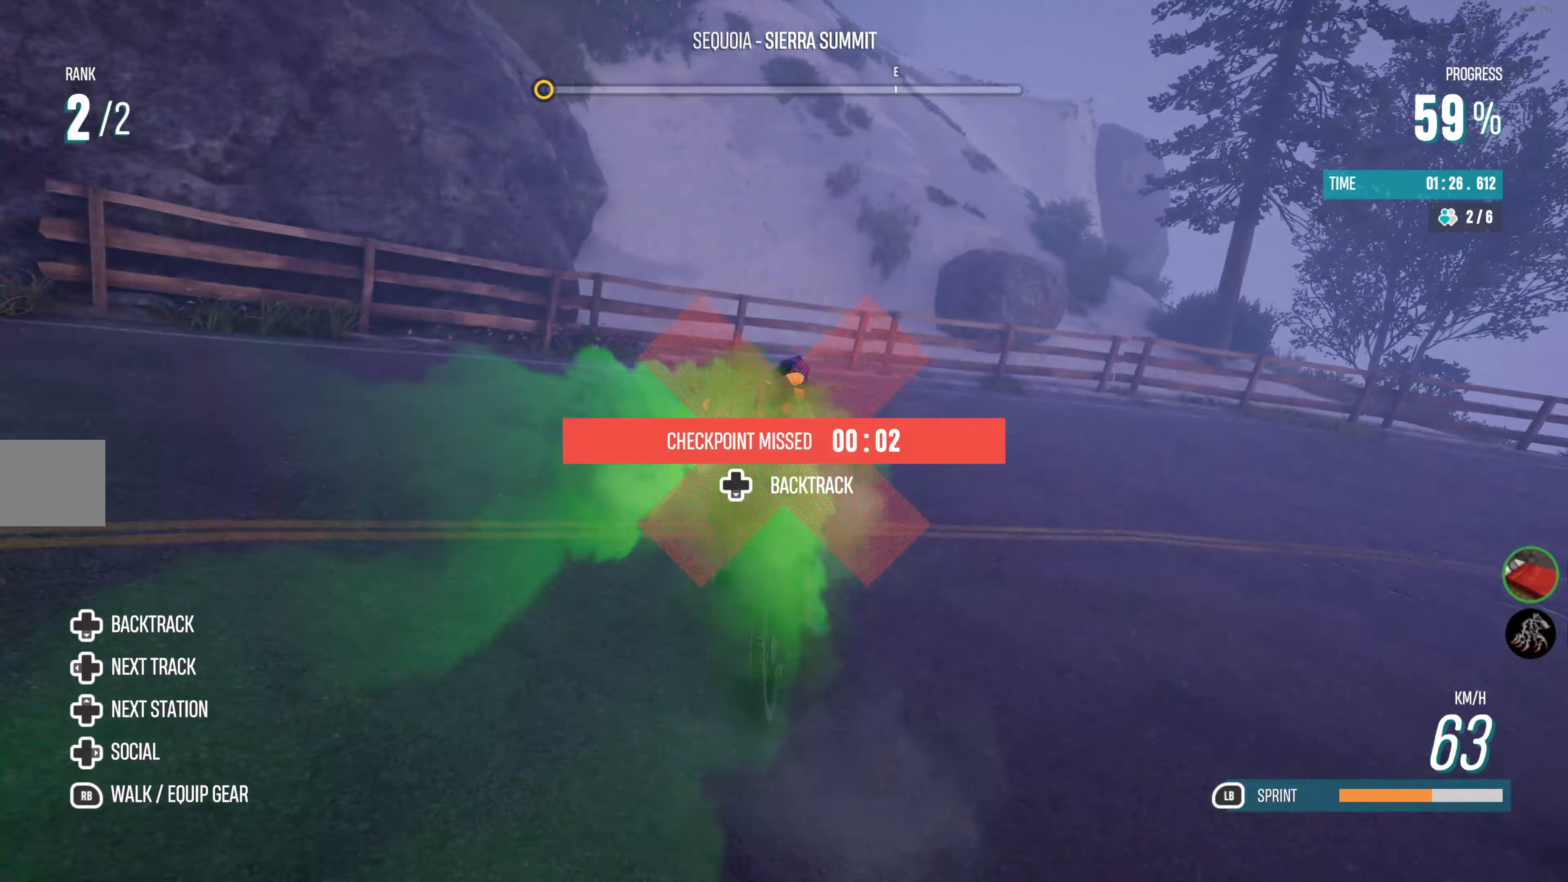
{"buttons": [], "left_stick": "center", "right_stick": "center", "events": []}
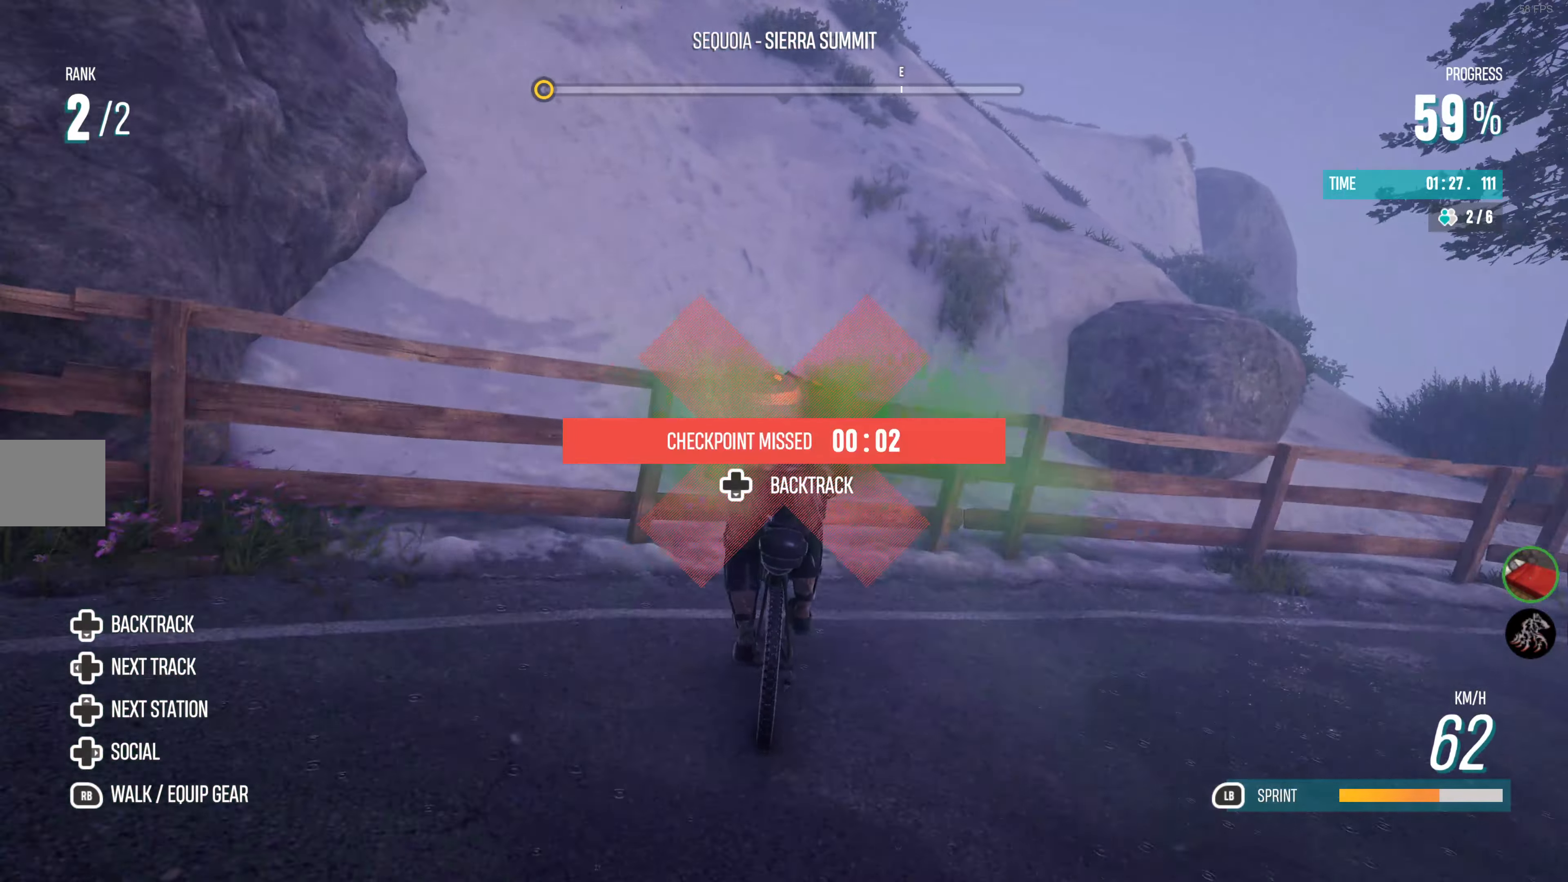
{"buttons": [], "left_stick": "center", "right_stick": "center", "events": []}
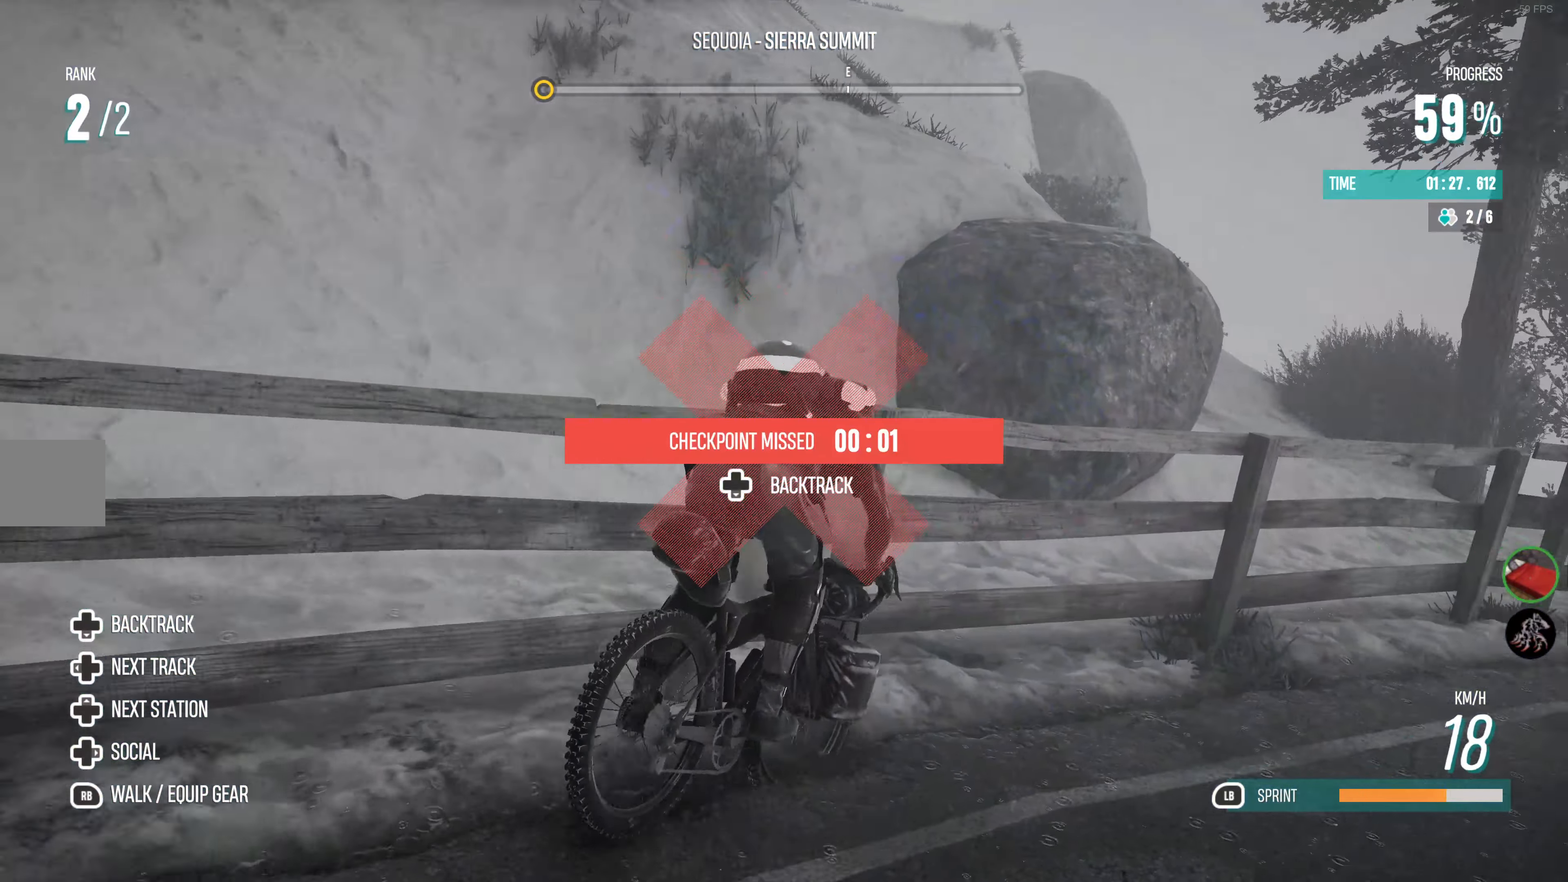
{"buttons": [], "left_stick": "center", "right_stick": "center", "events": []}
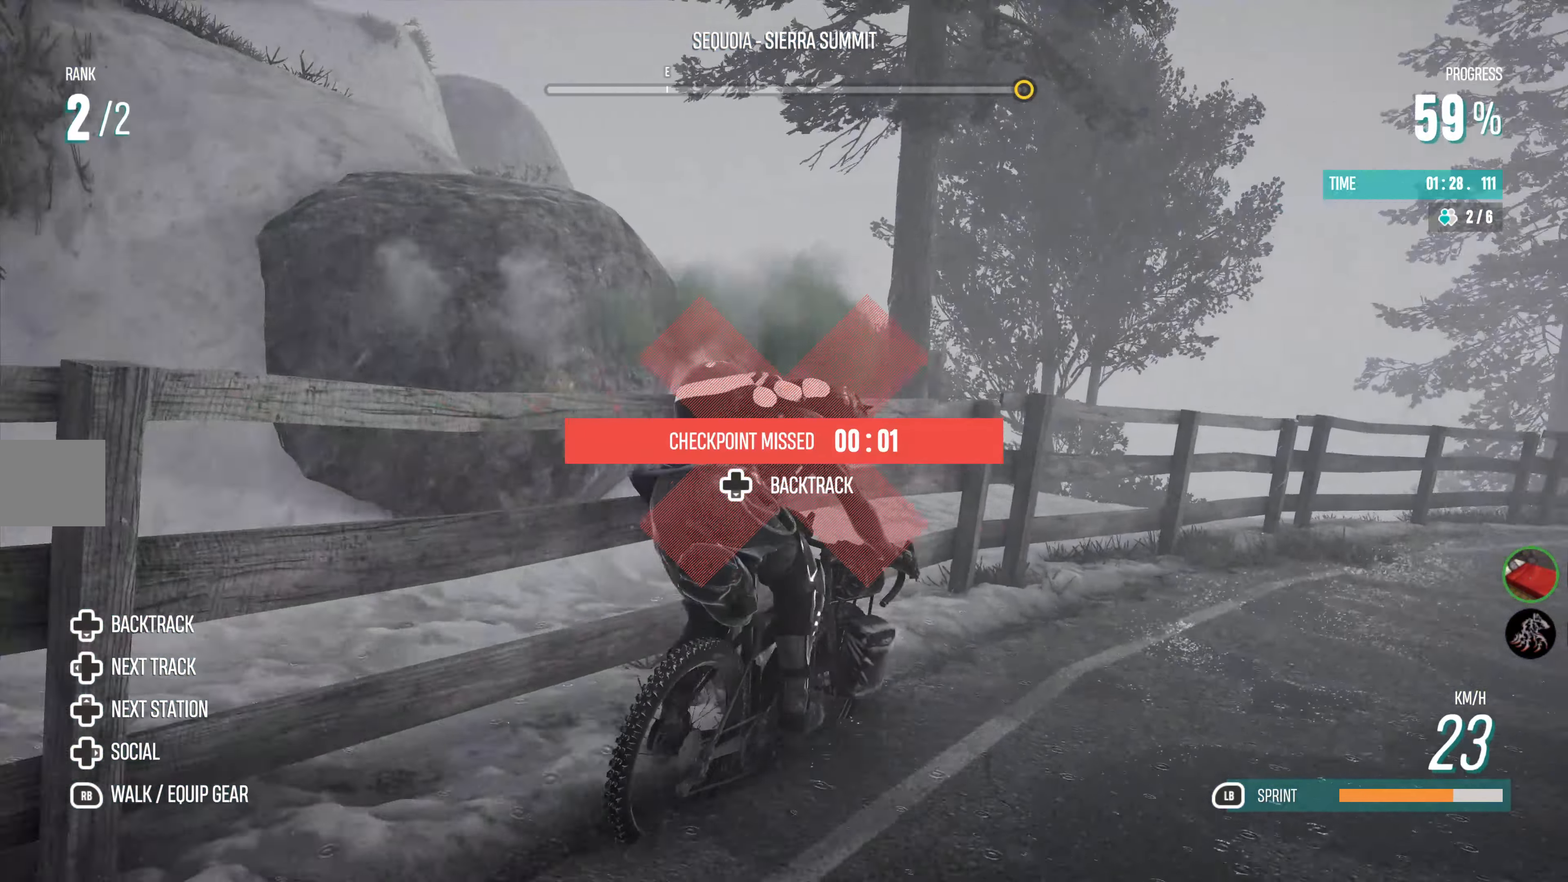
{"buttons": [], "left_stick": "center", "right_stick": "center", "events": []}
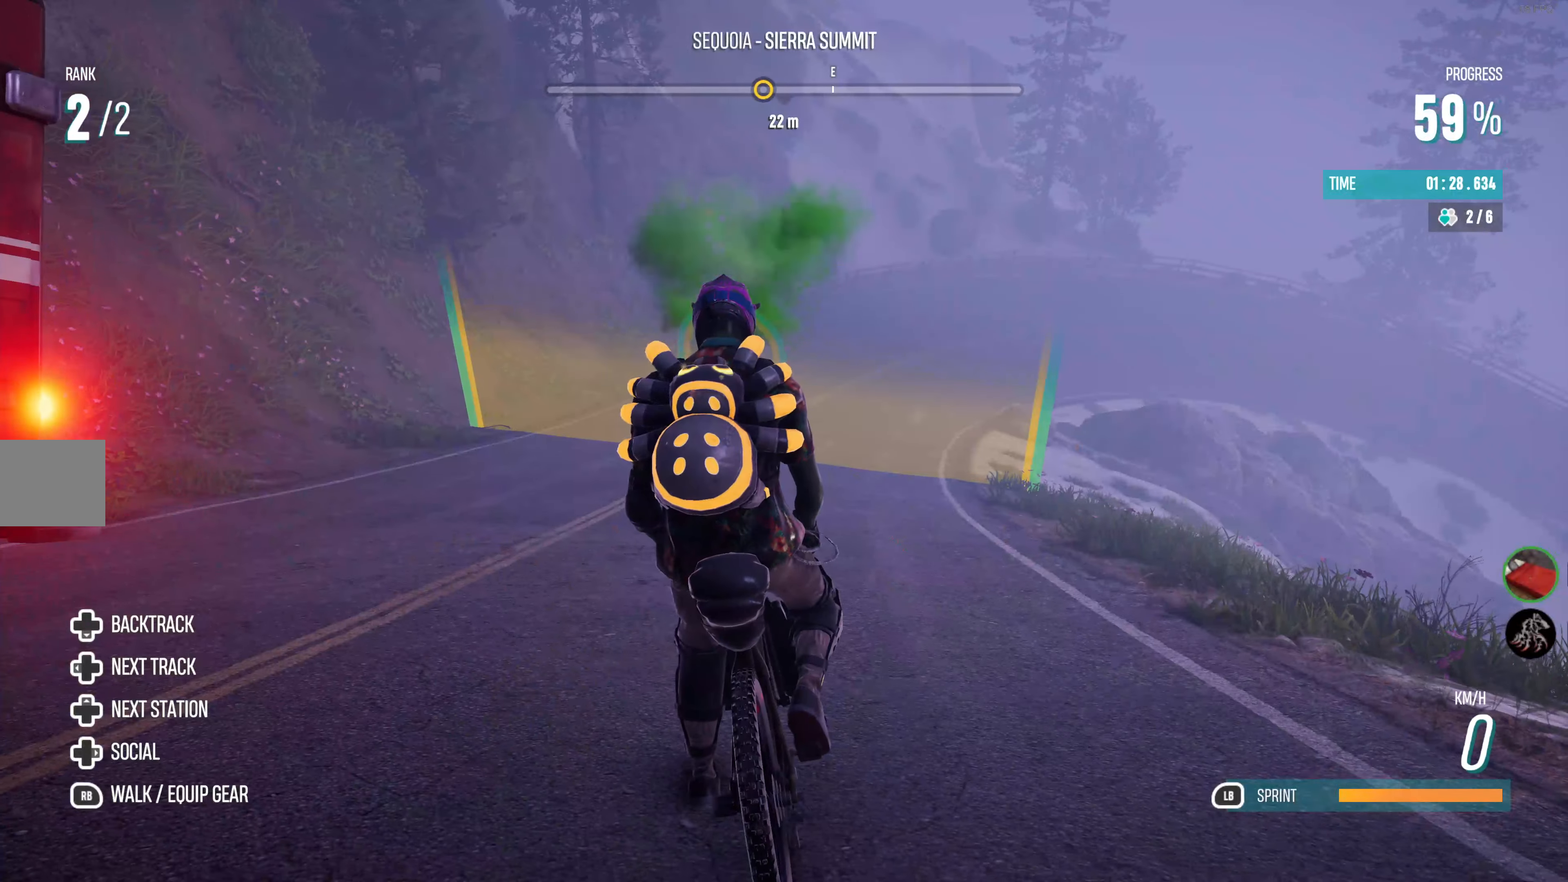
{"buttons": ["R2"], "left_stick": "center", "right_stick": "center", "events": [[84, "R2", "down"]]}
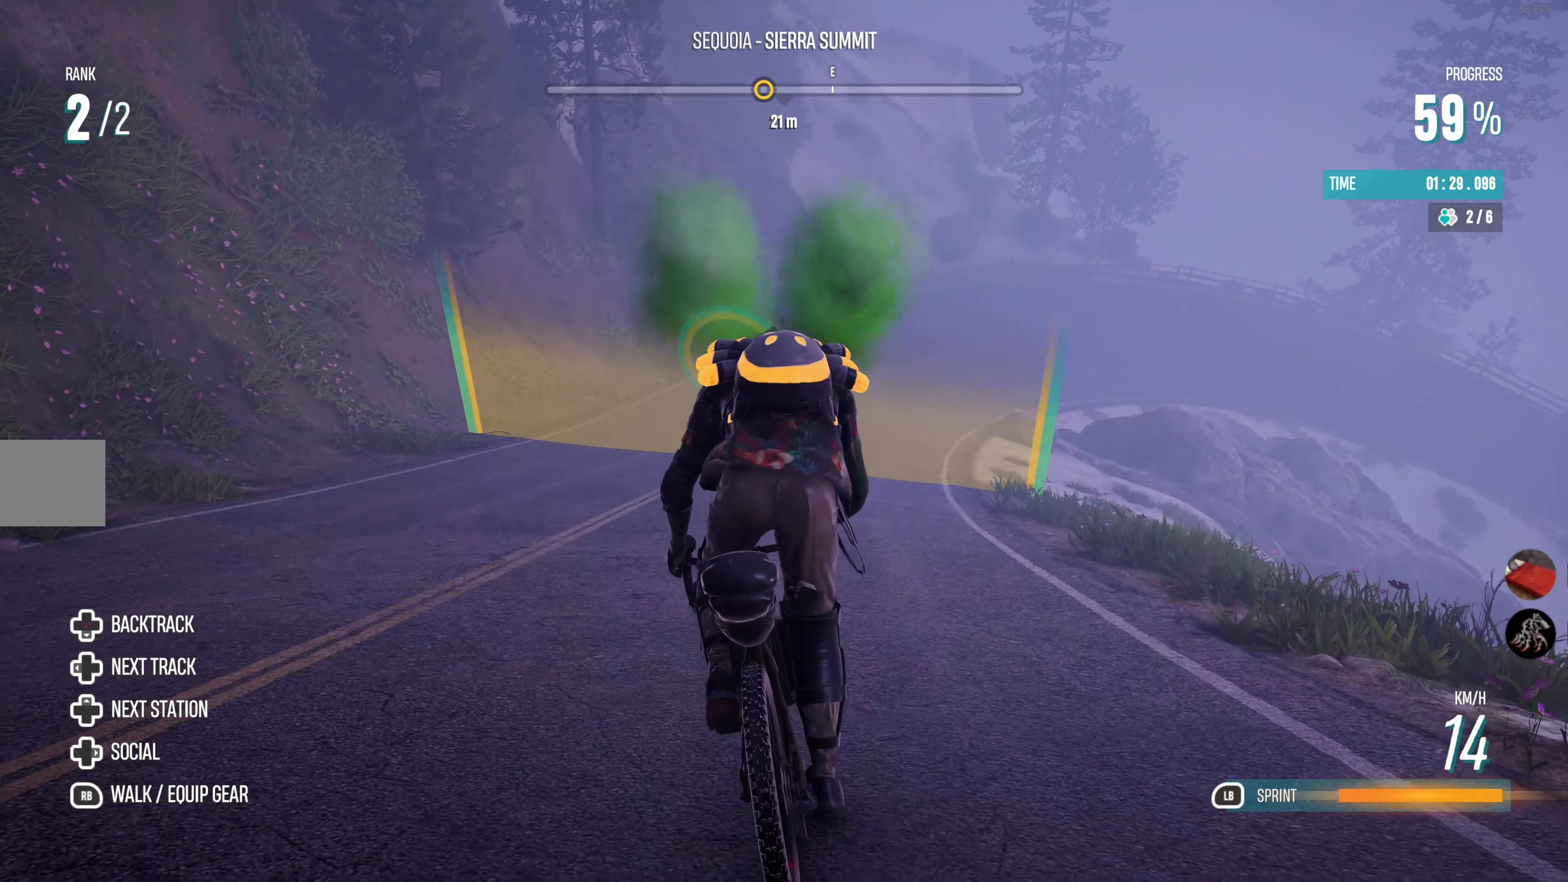
{"buttons": ["R2"], "left_stick": "center", "right_stick": "center", "events": []}
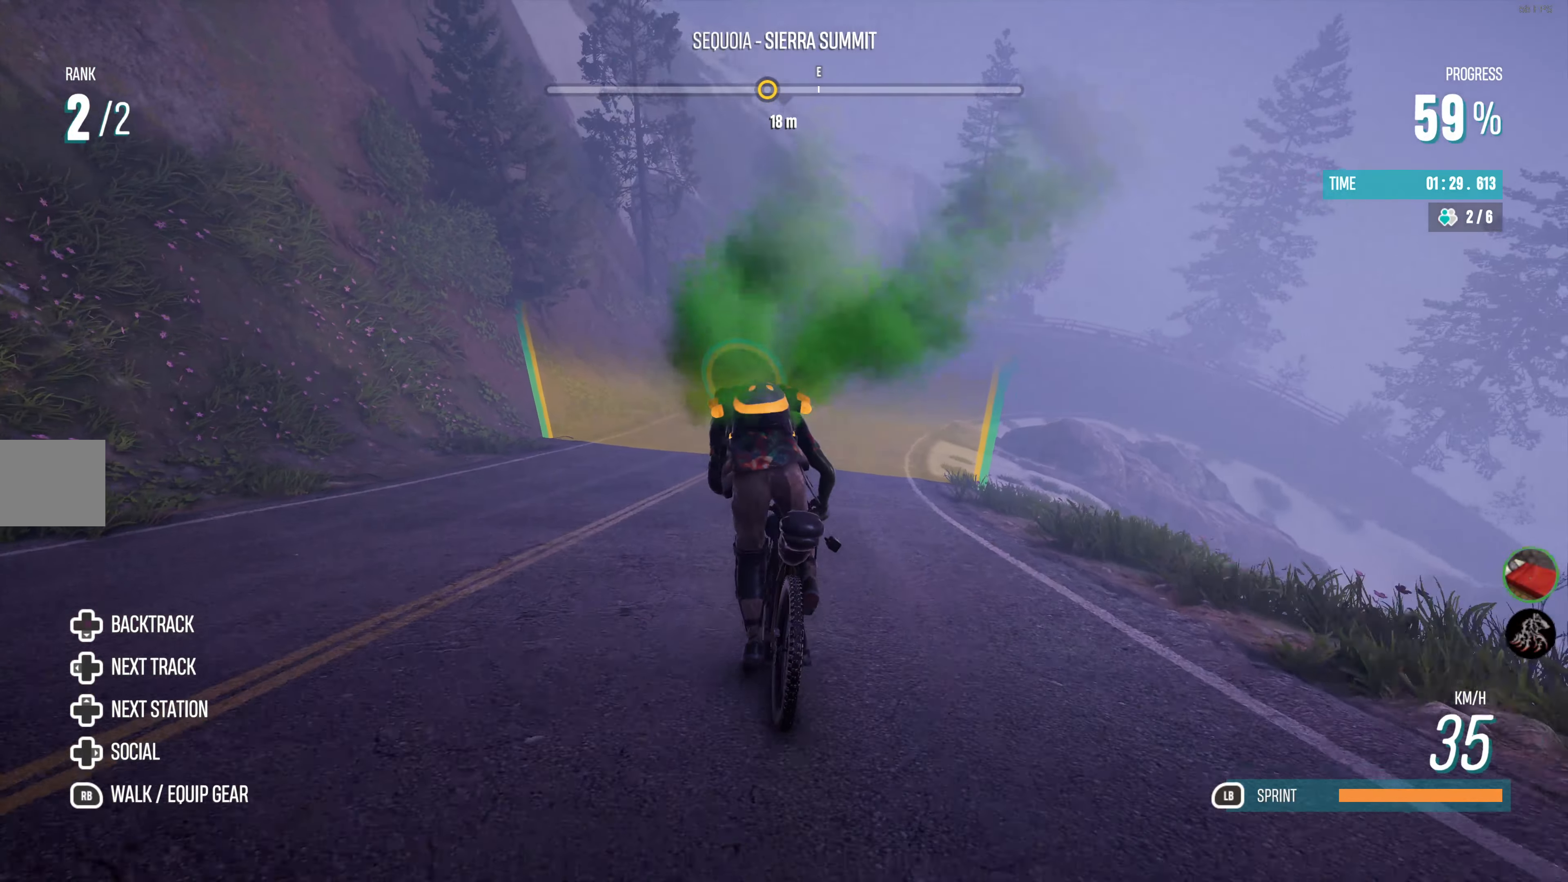
{"buttons": ["R2"], "left_stick": "center", "right_stick": "center", "events": []}
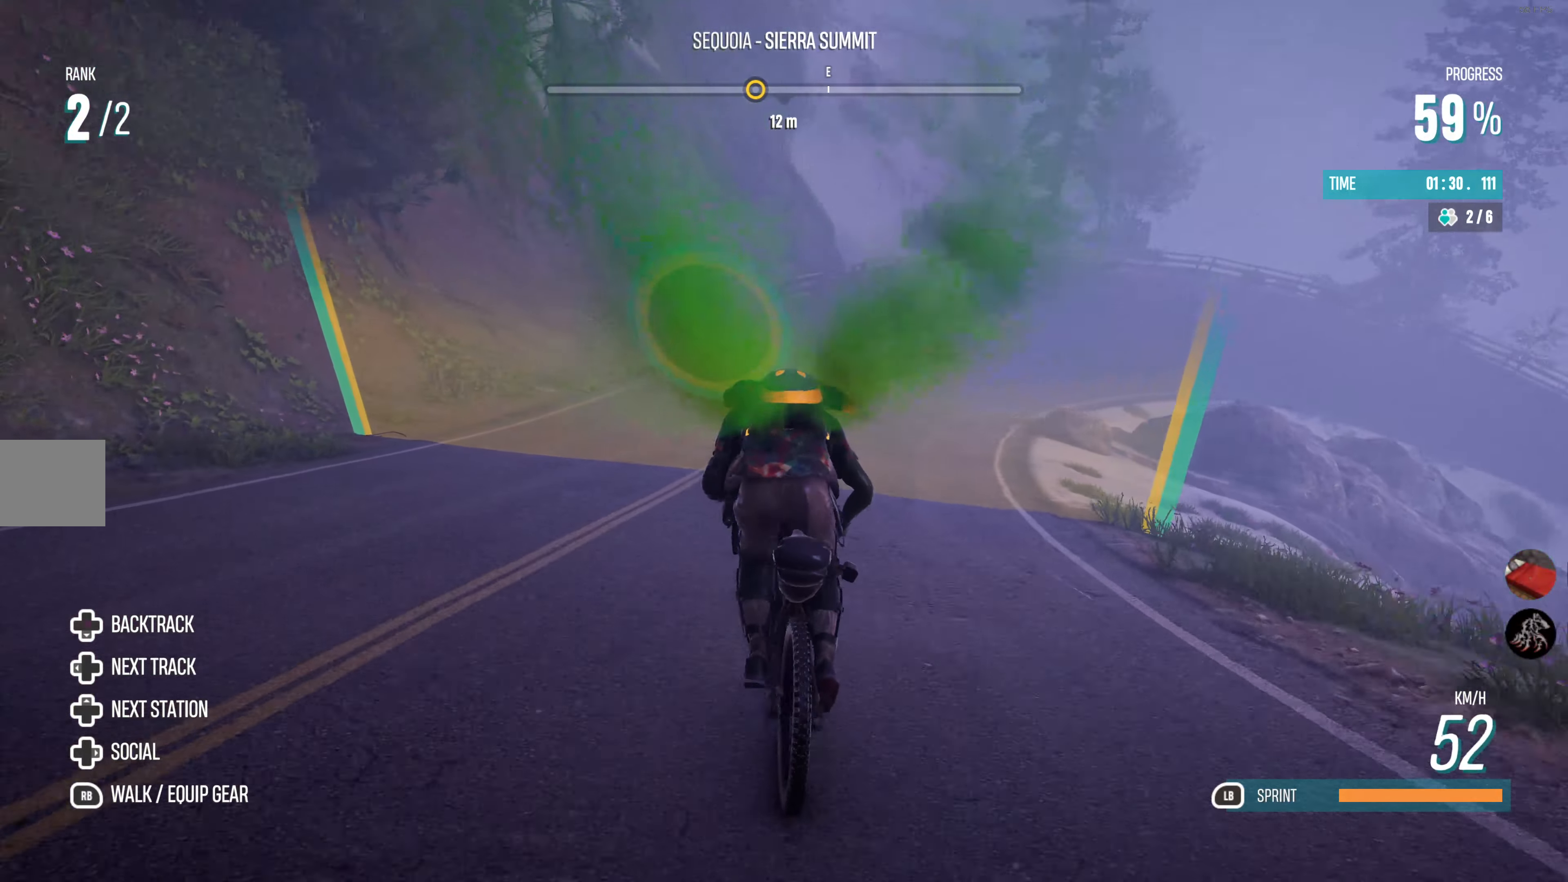
{"buttons": ["R2"], "left_stick": "right", "right_stick": "center", "events": [[50, "left_stick", "right"], [267, "left_stick", "center"], [484, "left_stick", "right"]]}
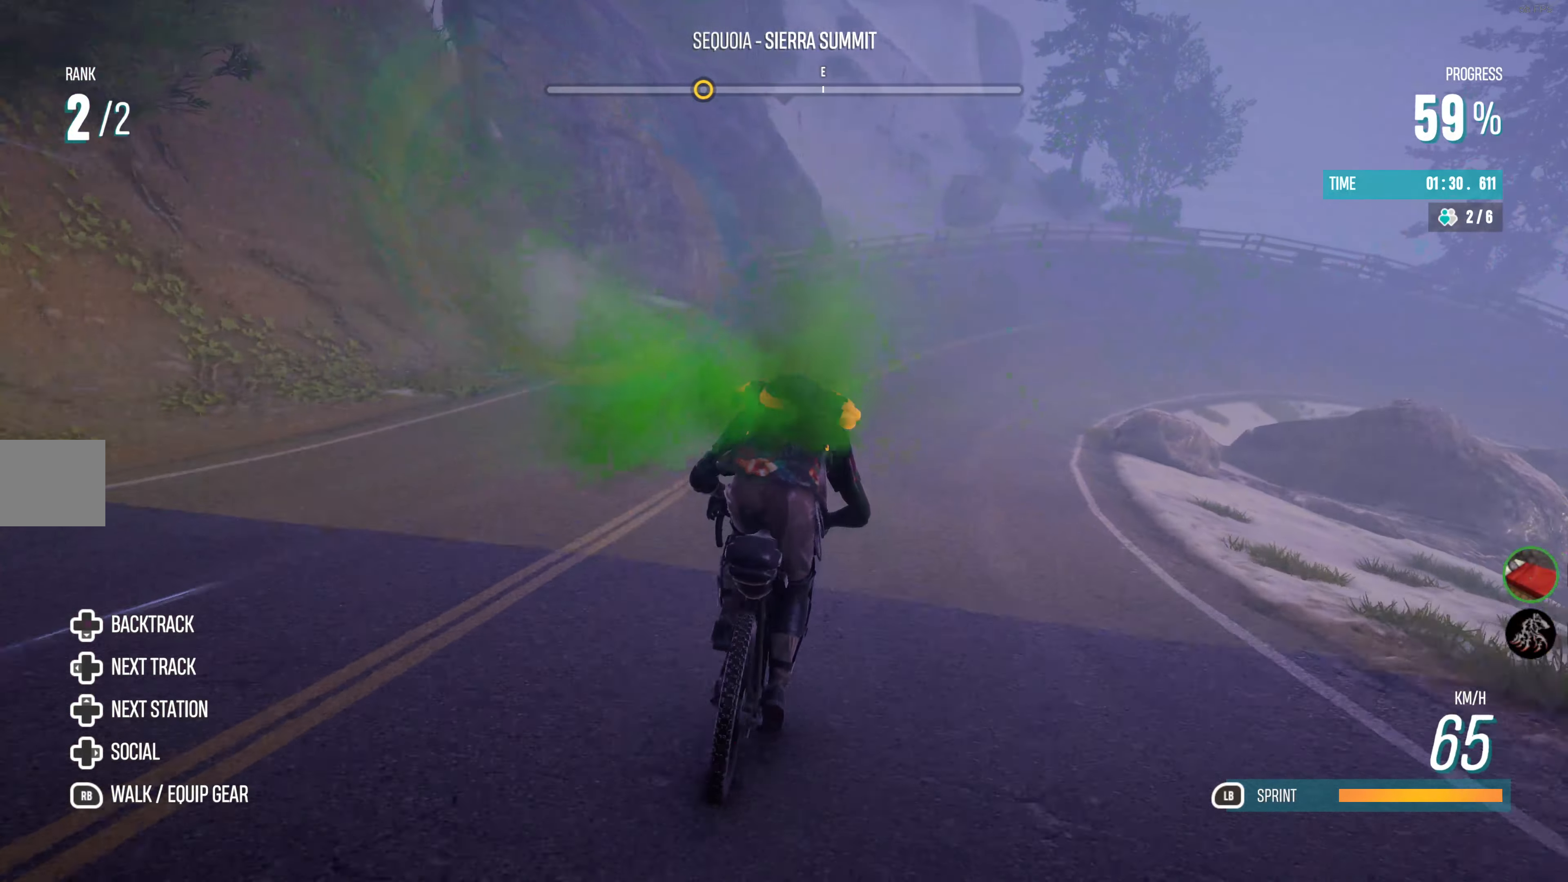
{"buttons": ["R2"], "left_stick": "right", "right_stick": "center", "events": [[200, "left_stick", "center"], [317, "left_stick", "right"]]}
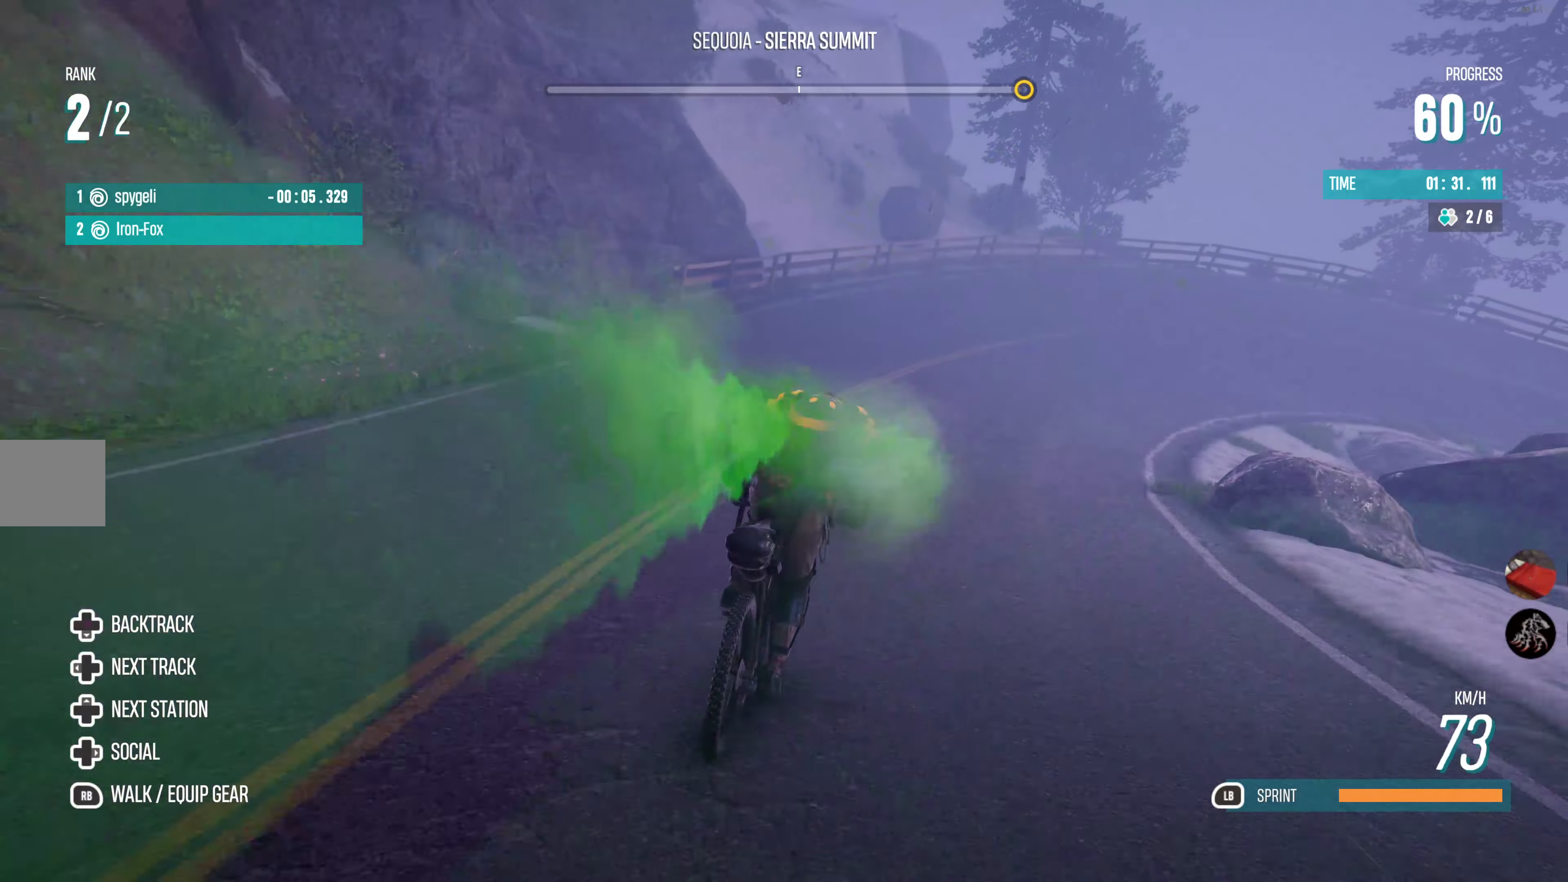
{"buttons": ["R2"], "left_stick": "right", "right_stick": "center", "events": [[284, "left_stick", "center"], [367, "left_stick", "right"]]}
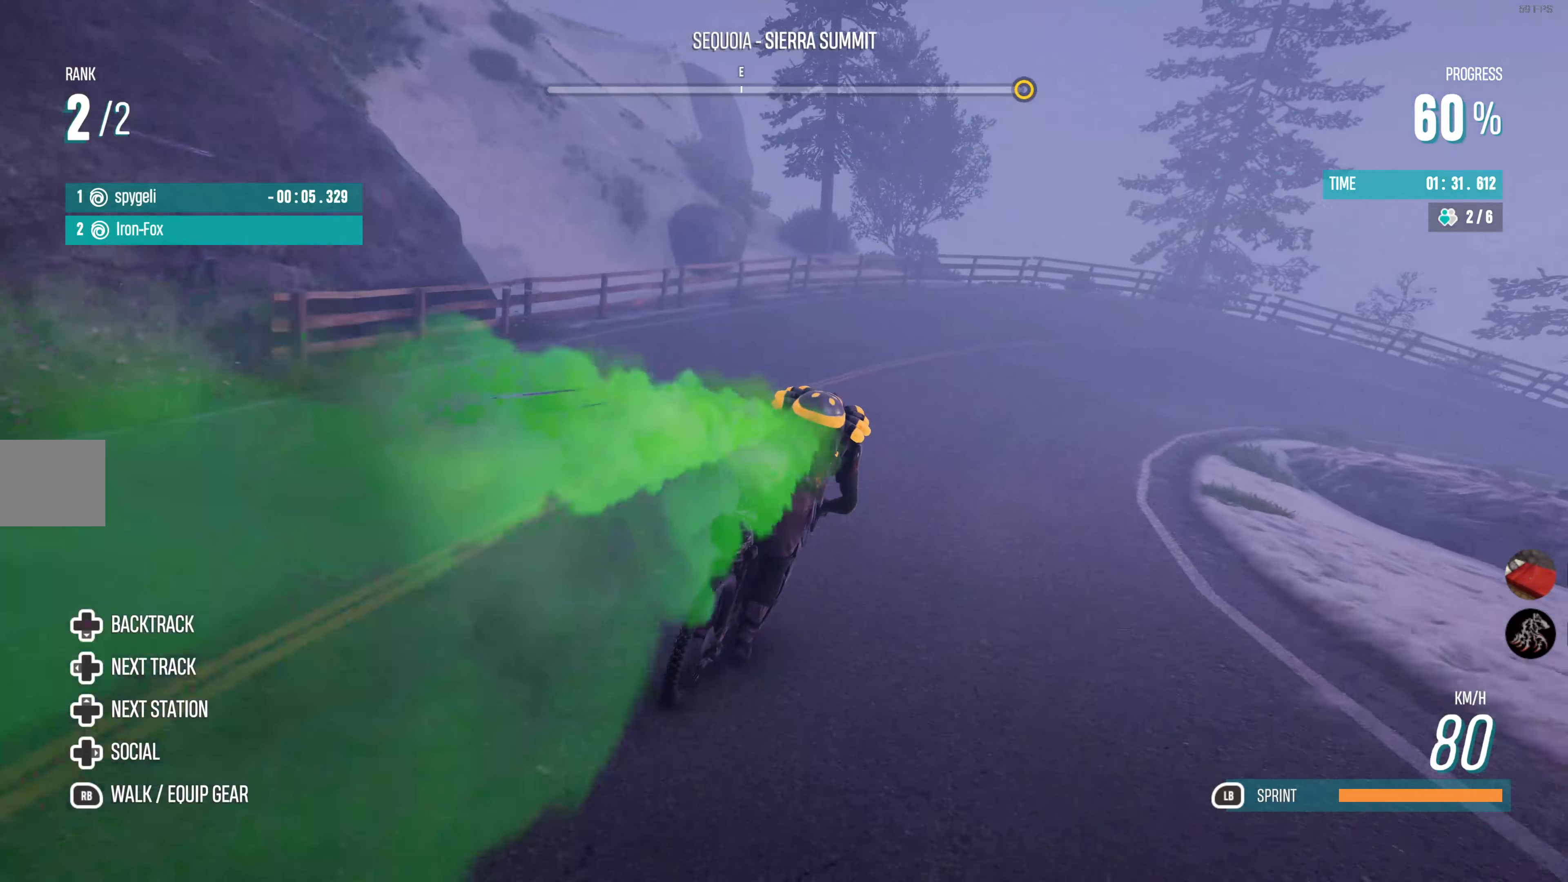
{"buttons": ["R2"], "left_stick": "right", "right_stick": "center", "events": [[184, "left_stick", "center"], [234, "left_stick", "right"]]}
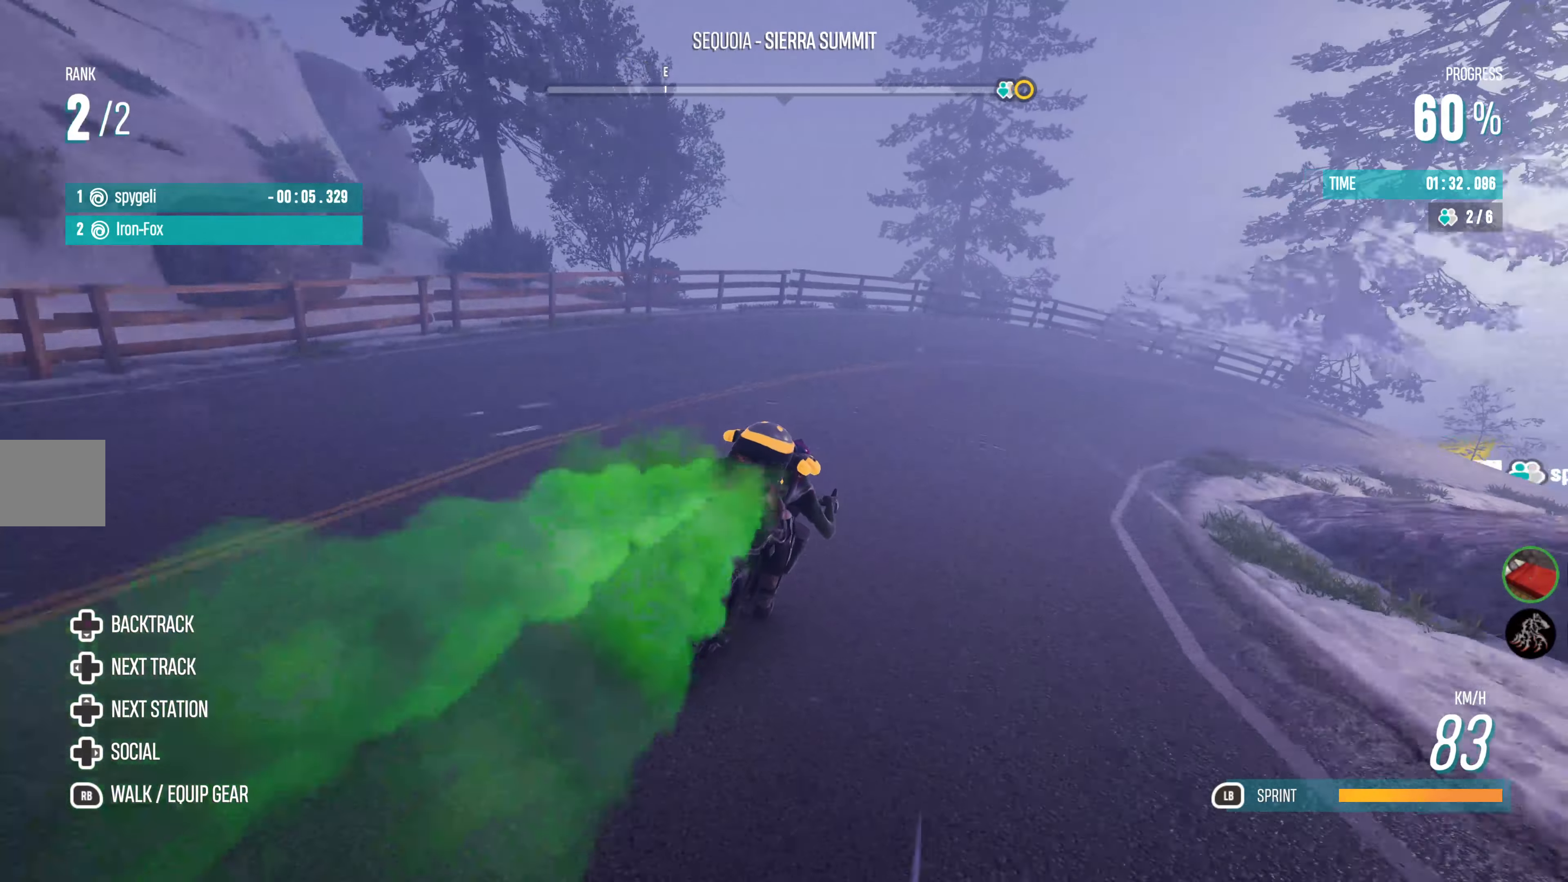
{"buttons": ["R2"], "left_stick": "right", "right_stick": "center", "events": [[300, "left_stick", "center"], [416, "left_stick", "right"]]}
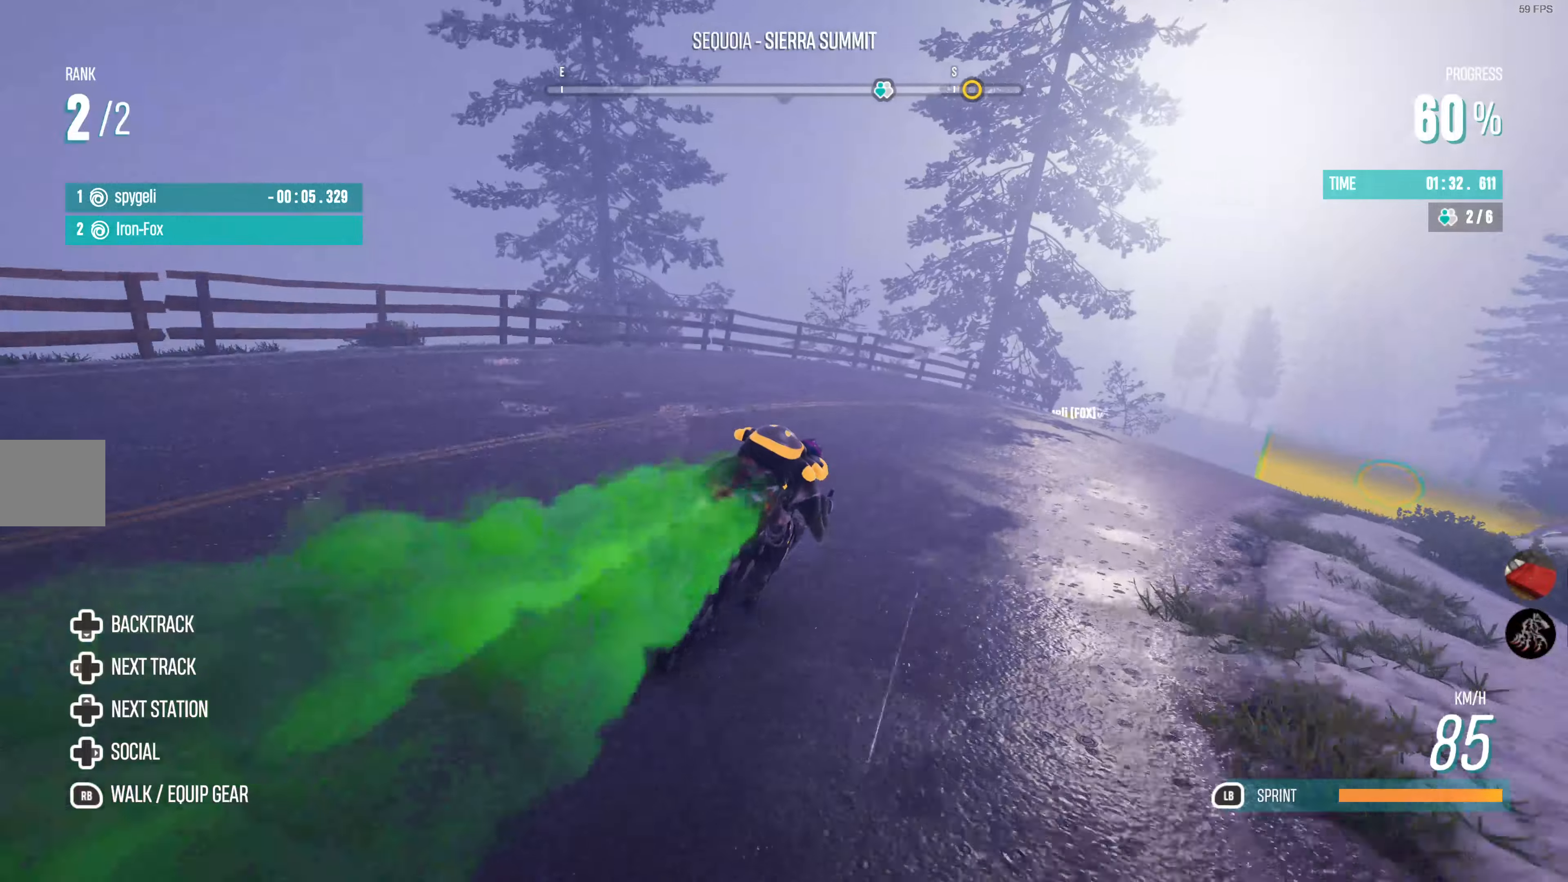
{"buttons": ["R2"], "left_stick": "center", "right_stick": "center", "events": [[500, "left_stick", "center"]]}
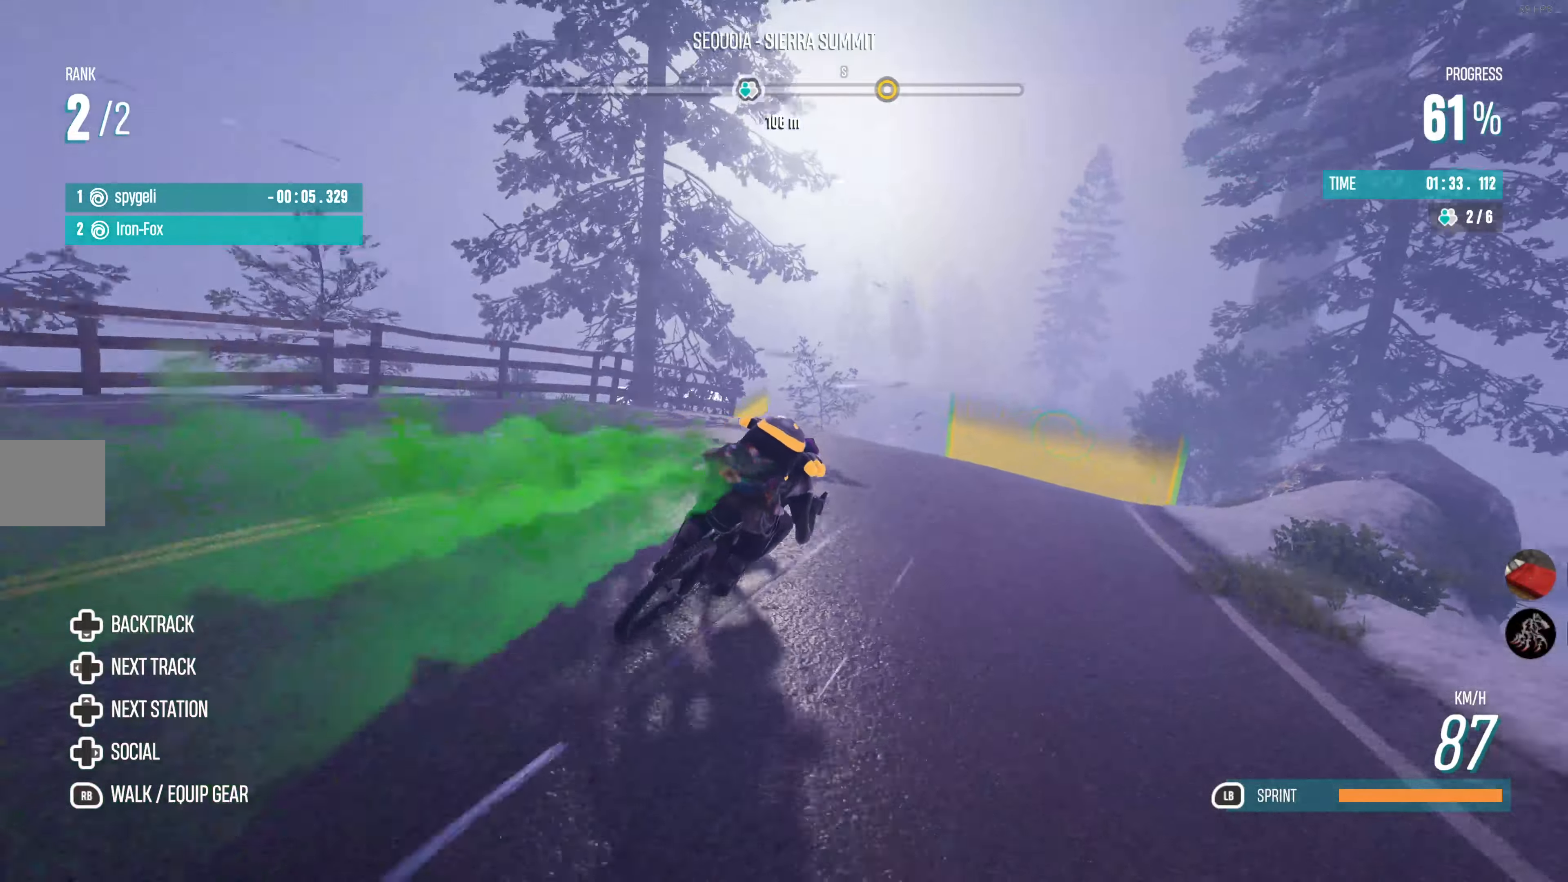
{"buttons": ["R2"], "left_stick": "left", "right_stick": "center", "events": [[283, "left_stick", "left"]]}
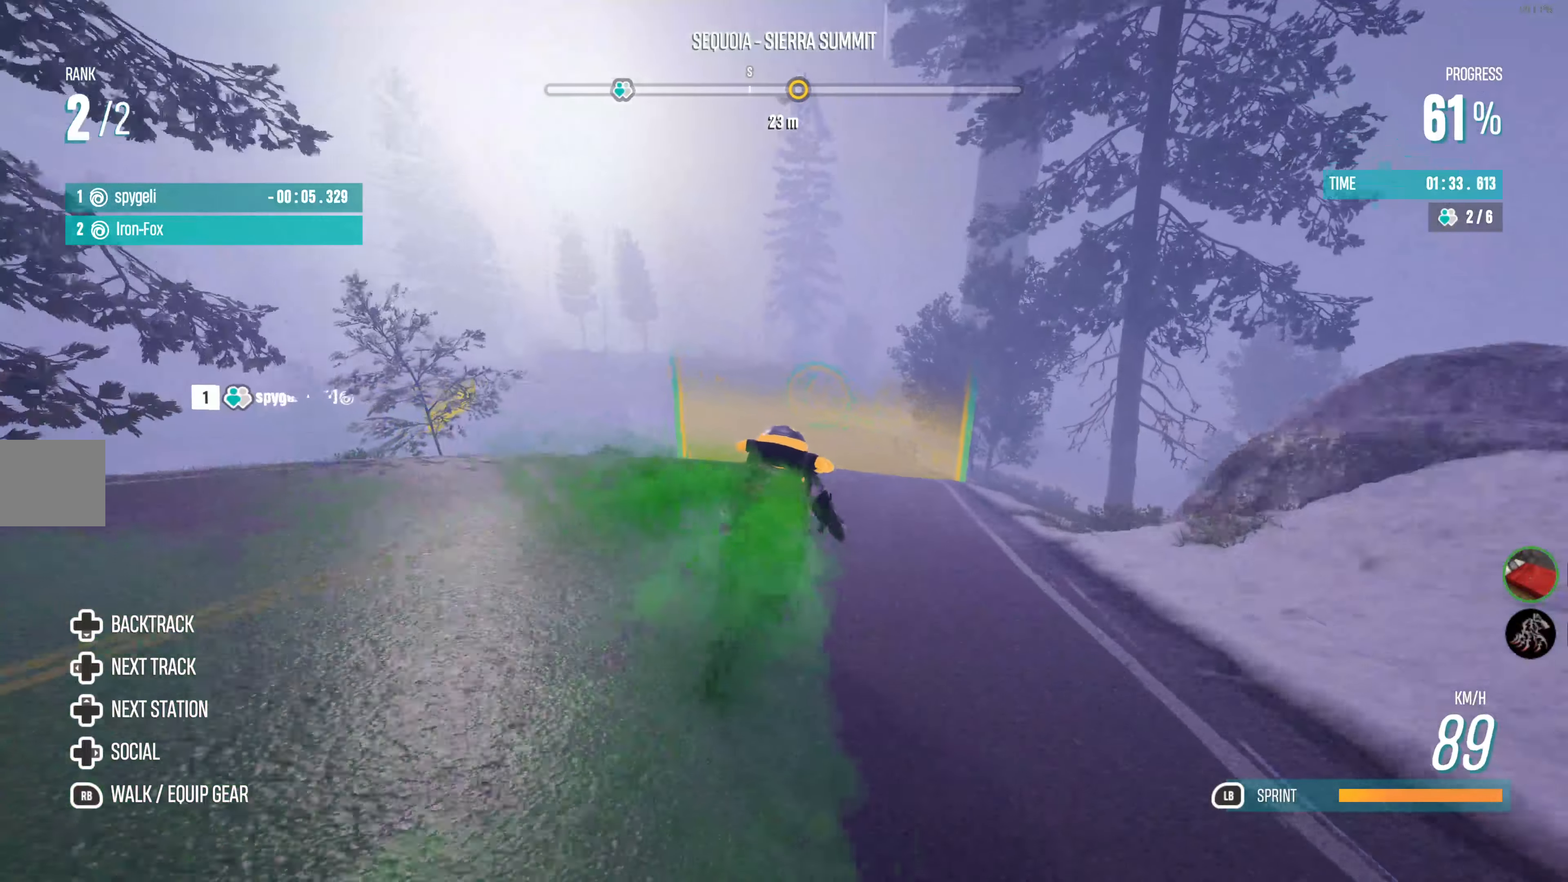
{"buttons": ["R2"], "left_stick": "left", "right_stick": "center", "events": [[83, "left_stick", "center"], [400, "left_stick", "left"]]}
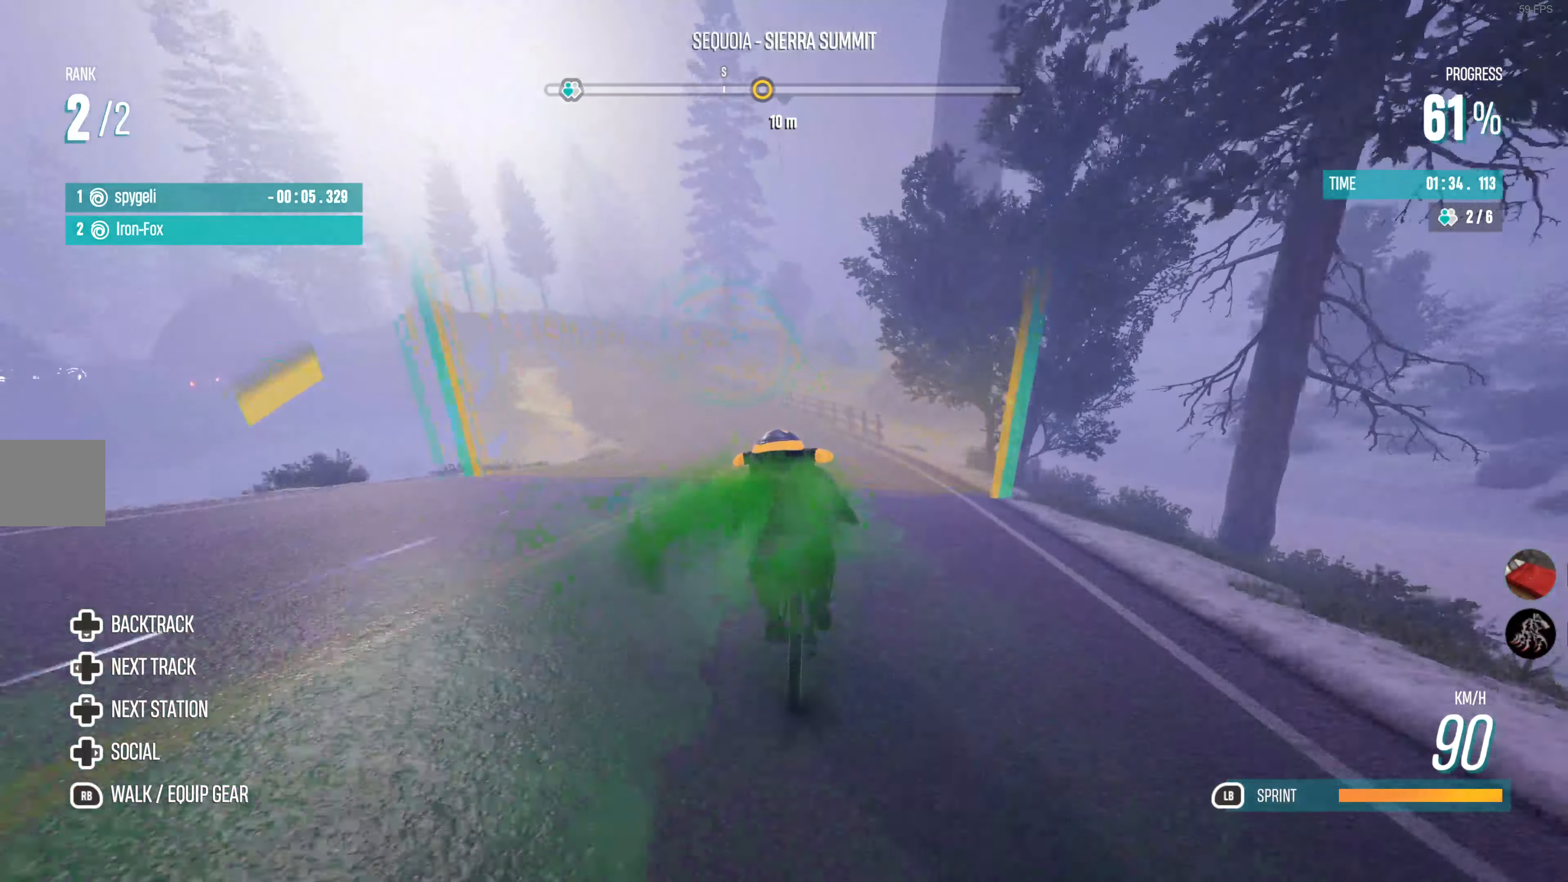
{"buttons": ["R2"], "left_stick": "center", "right_stick": "center", "events": [[416, "left_stick", "center"]]}
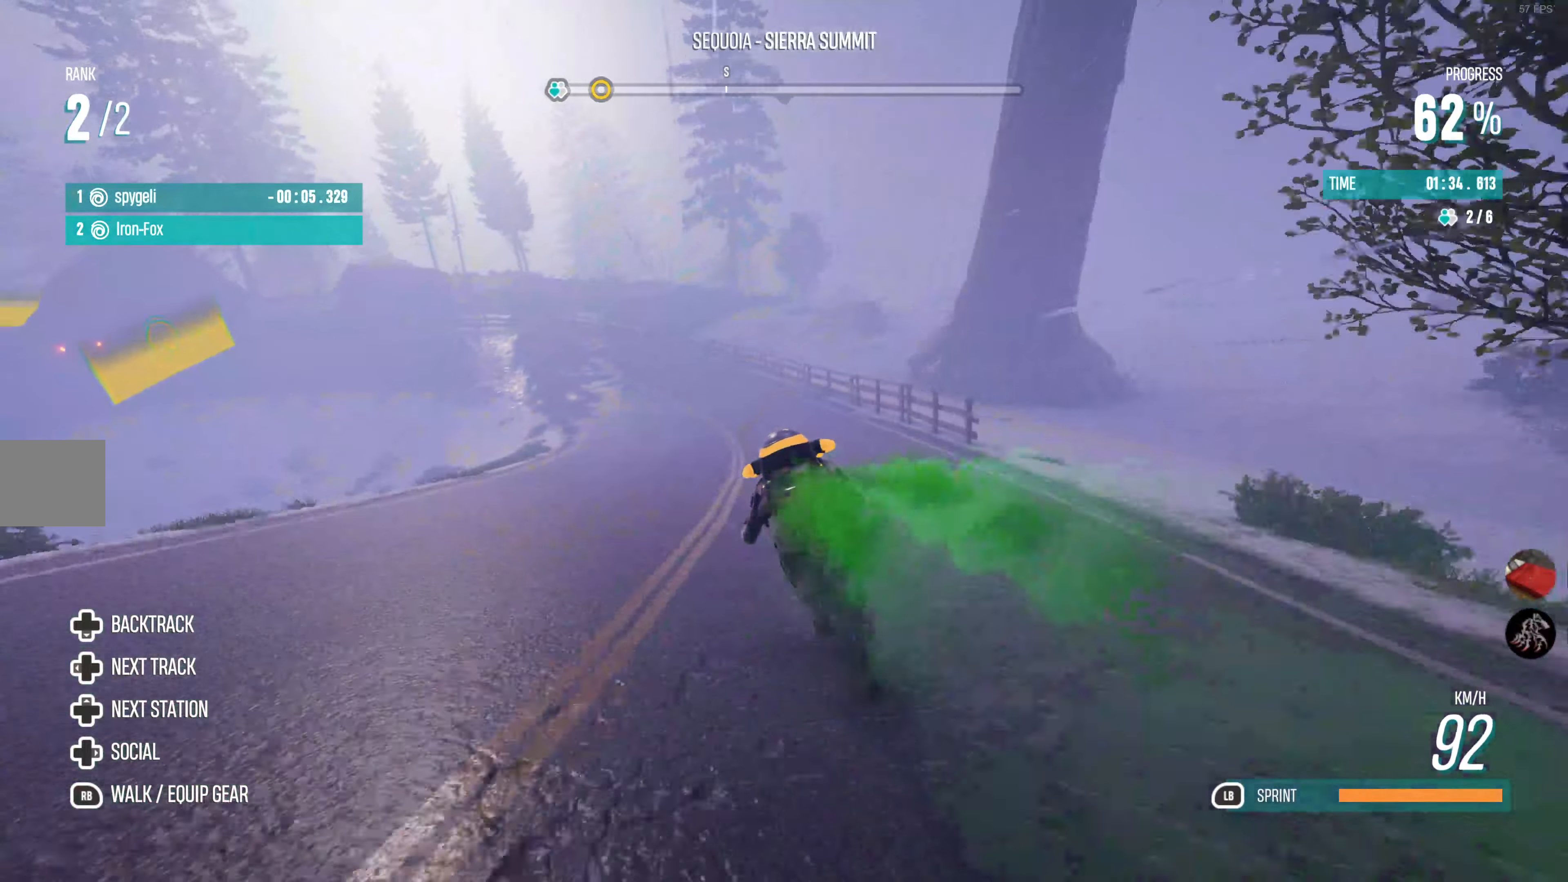
{"buttons": ["R2"], "left_stick": "center", "right_stick": "center", "events": [[83, "left_stick", "left"], [466, "left_stick", "center"]]}
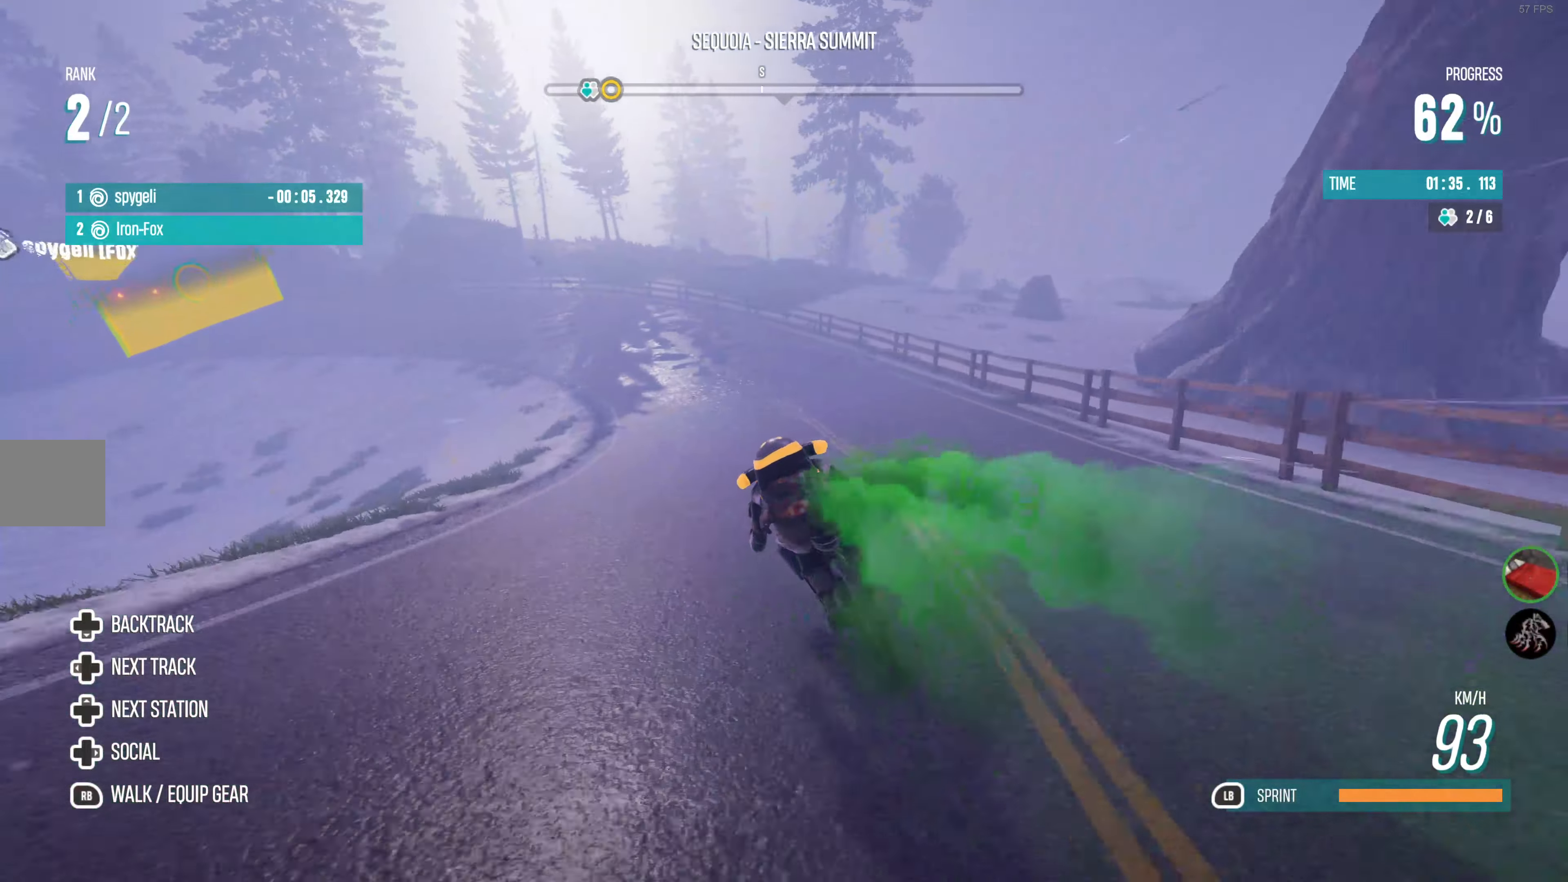
{"buttons": ["R2"], "left_stick": "center", "right_stick": "center", "events": [[116, "left_stick", "left"], [366, "left_stick", "center"]]}
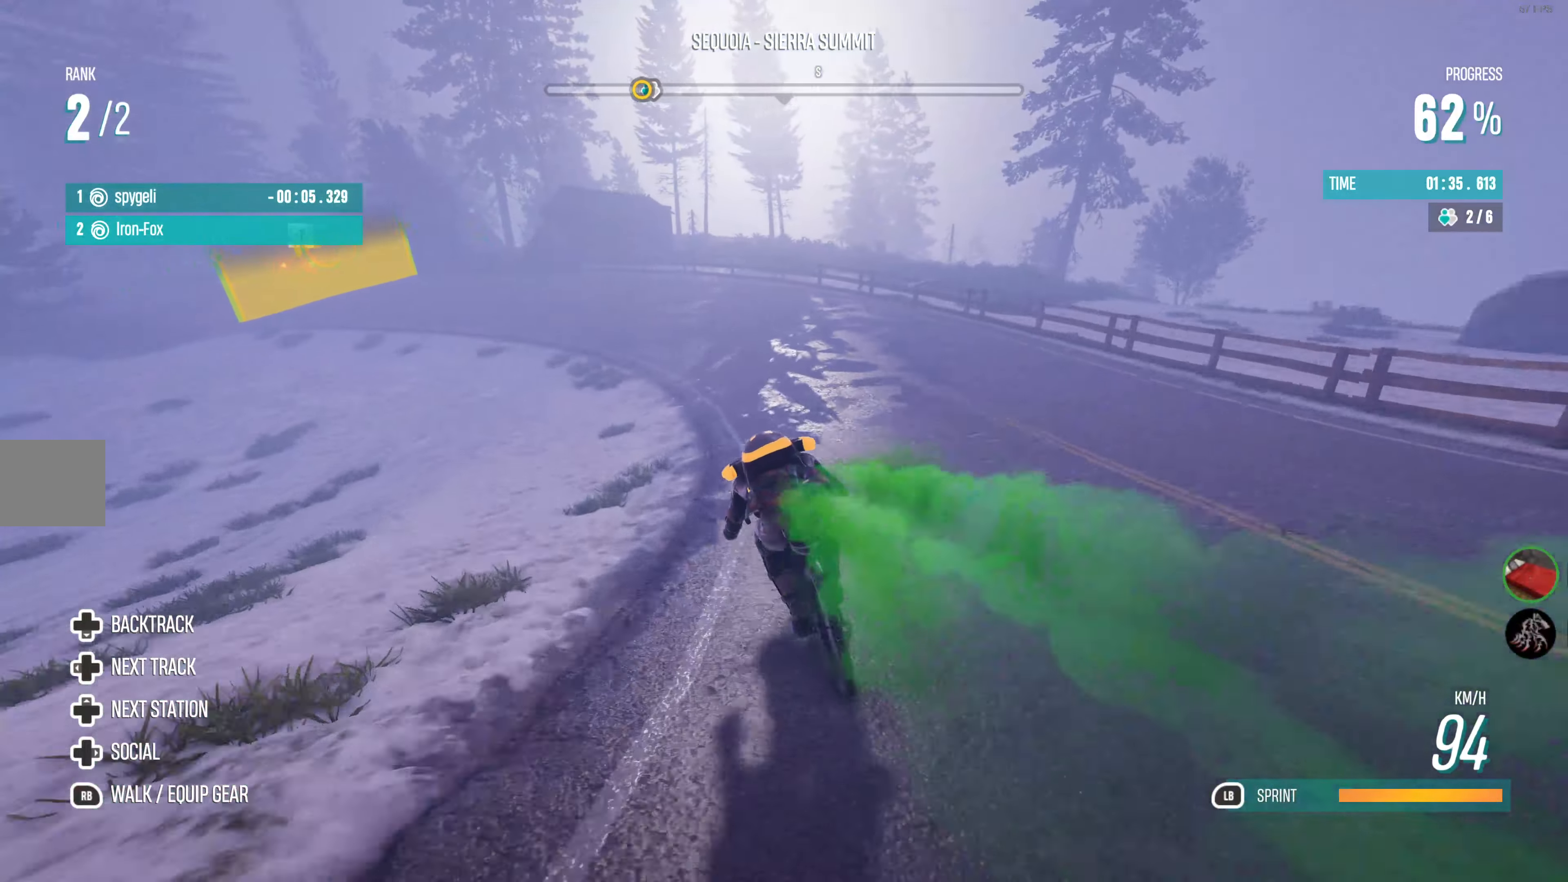
{"buttons": ["R2"], "left_stick": "left", "right_stick": "center", "events": [[300, "left_stick", "left"]]}
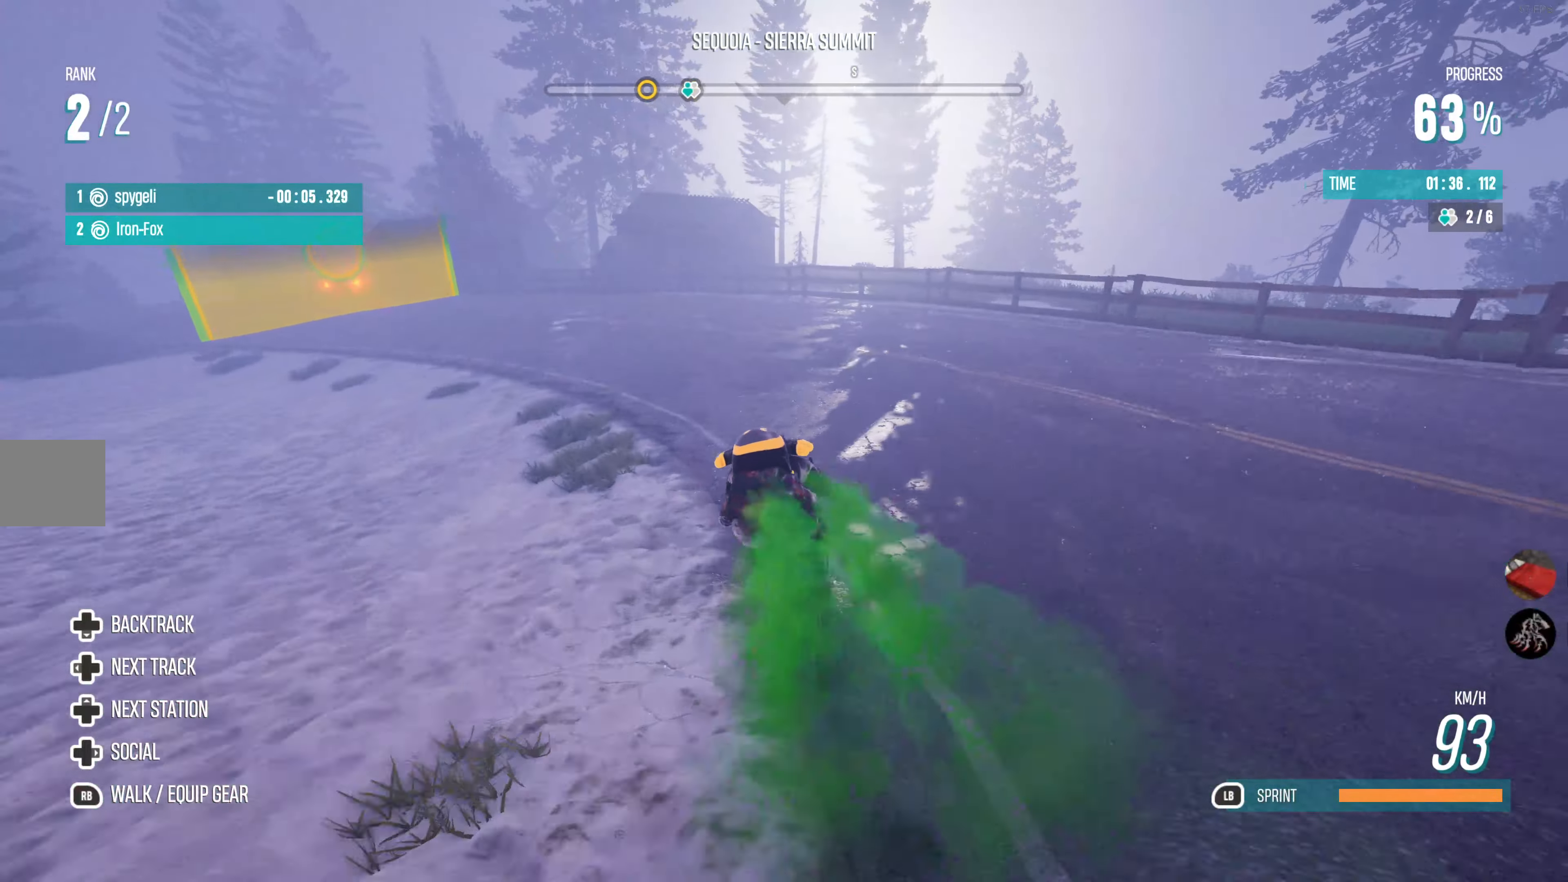
{"buttons": ["R2"], "left_stick": "left", "right_stick": "center", "events": []}
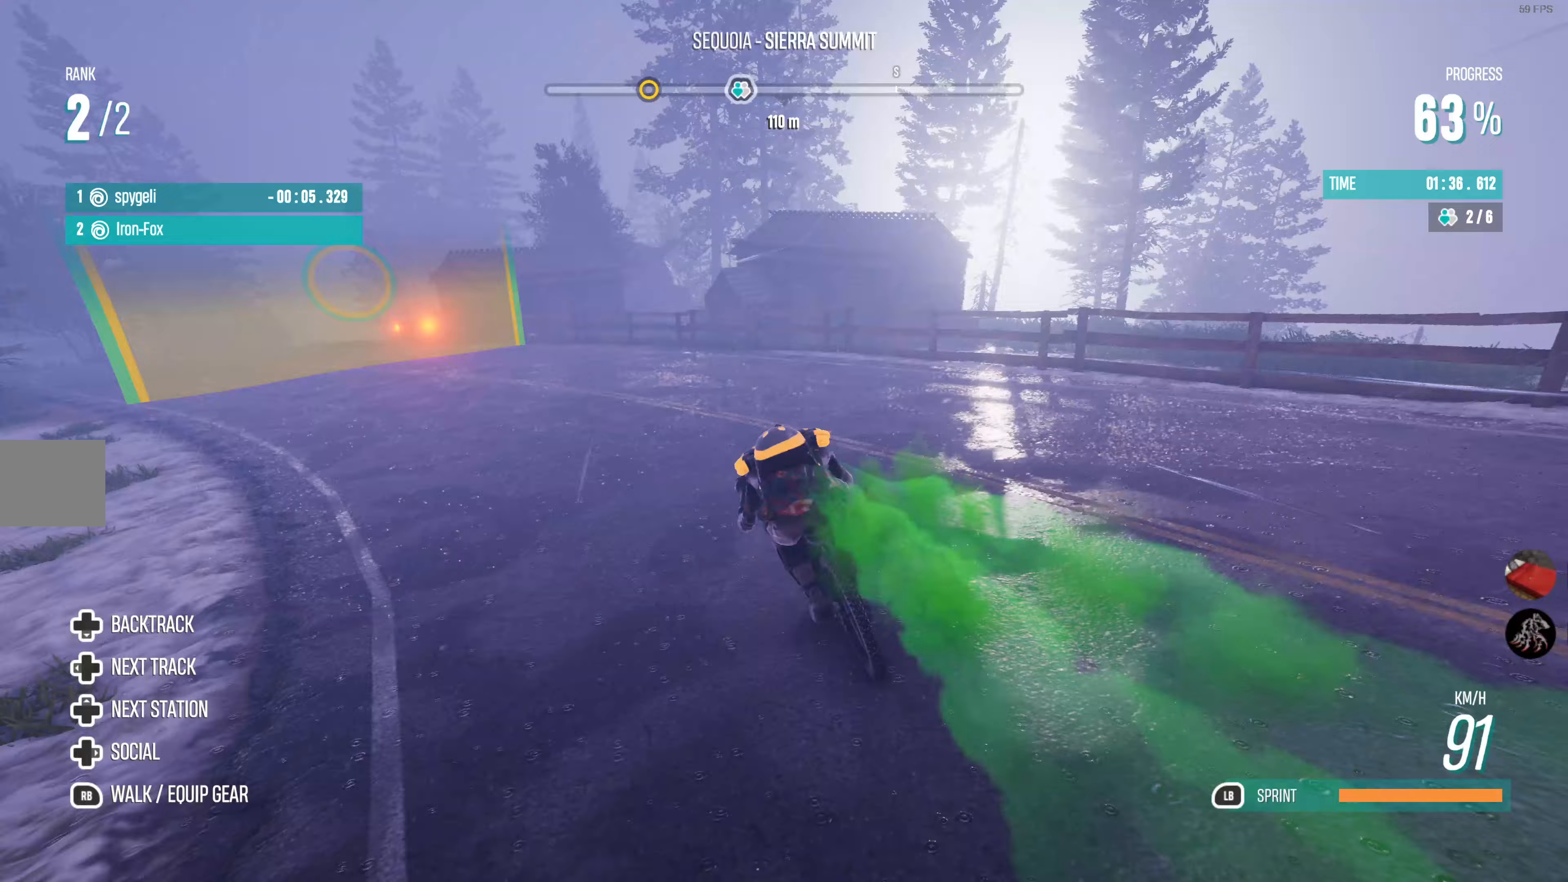
{"buttons": ["R2"], "left_stick": "left", "right_stick": "center", "events": [[233, "left_stick", "center"], [467, "left_stick", "left"]]}
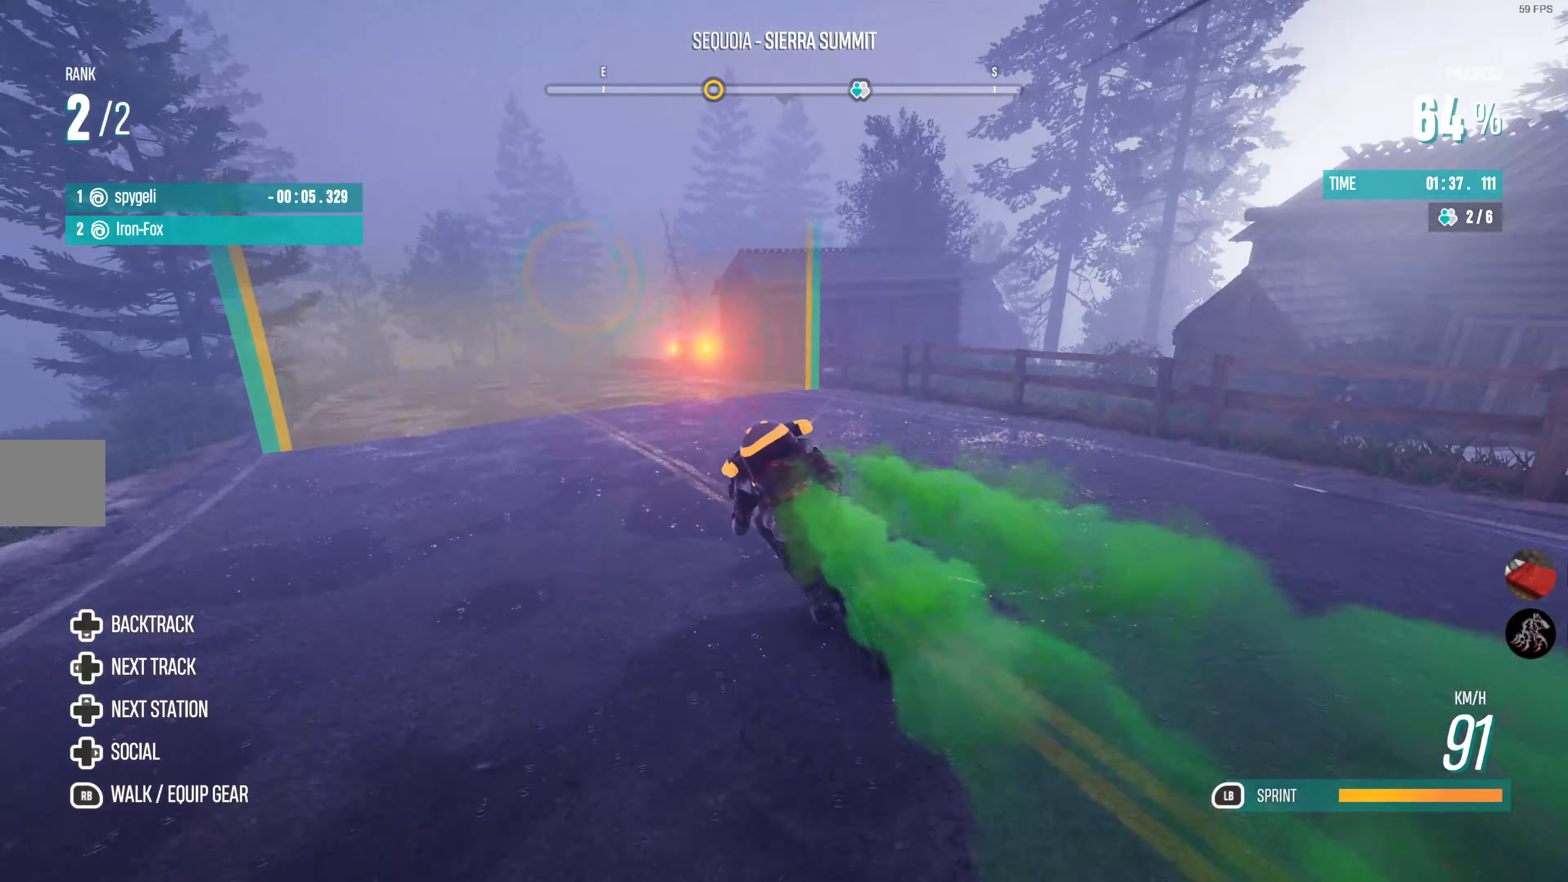
{"buttons": ["R2"], "left_stick": "left", "right_stick": "center", "events": [[150, "left_stick", "center"], [467, "left_stick", "left"]]}
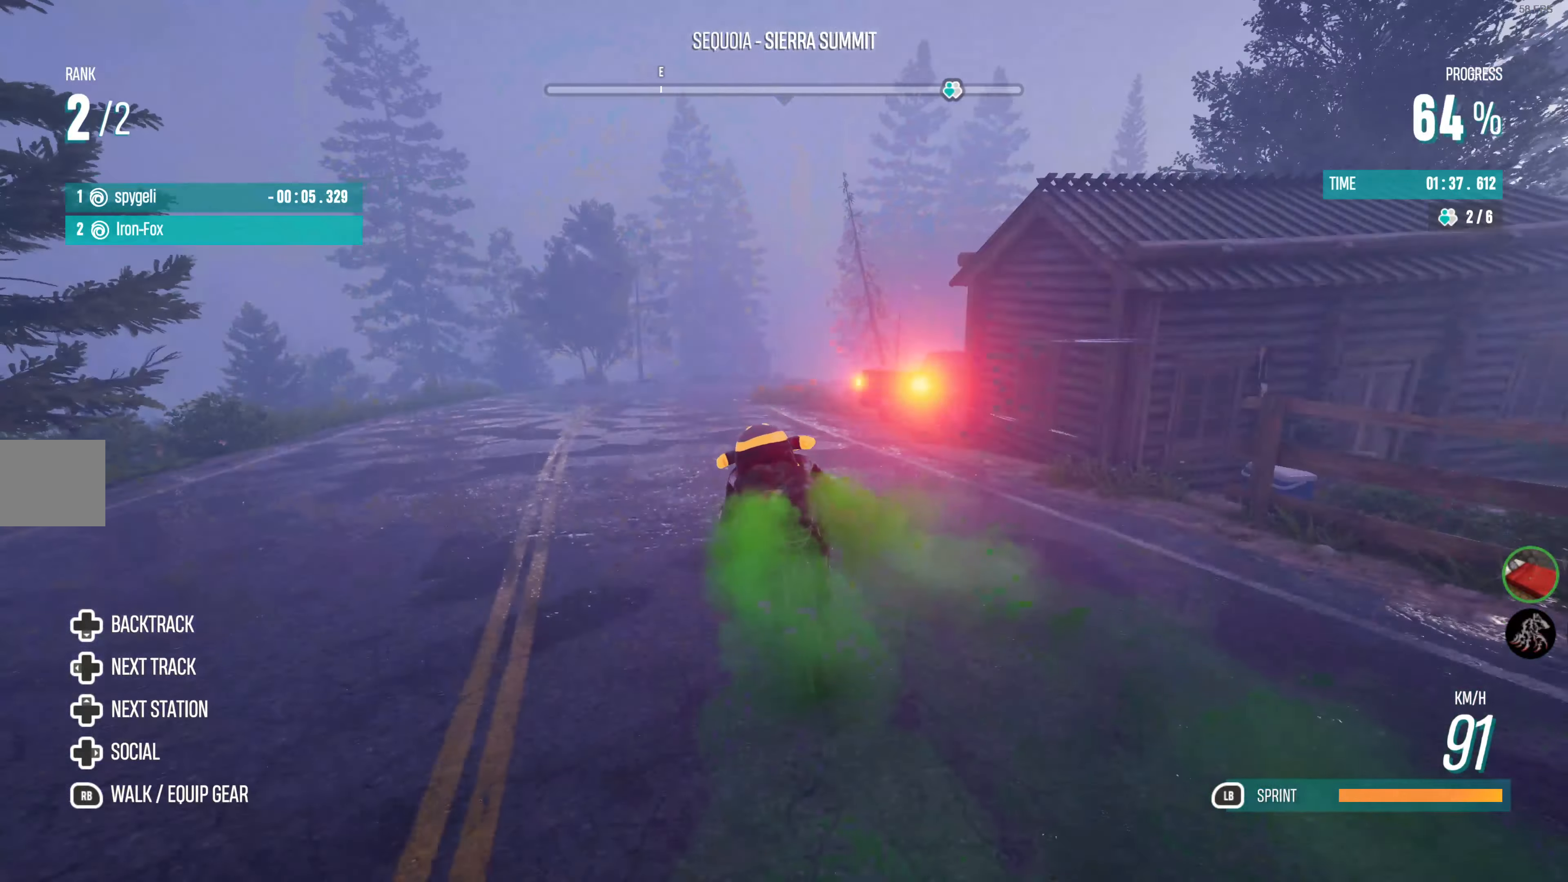
{"buttons": ["L1", "R2"], "left_stick": "right", "right_stick": "center", "events": [[183, "left_stick", "up-left"], [233, "L1", "down"], [367, "left_stick", "center"], [433, "left_stick", "right"]]}
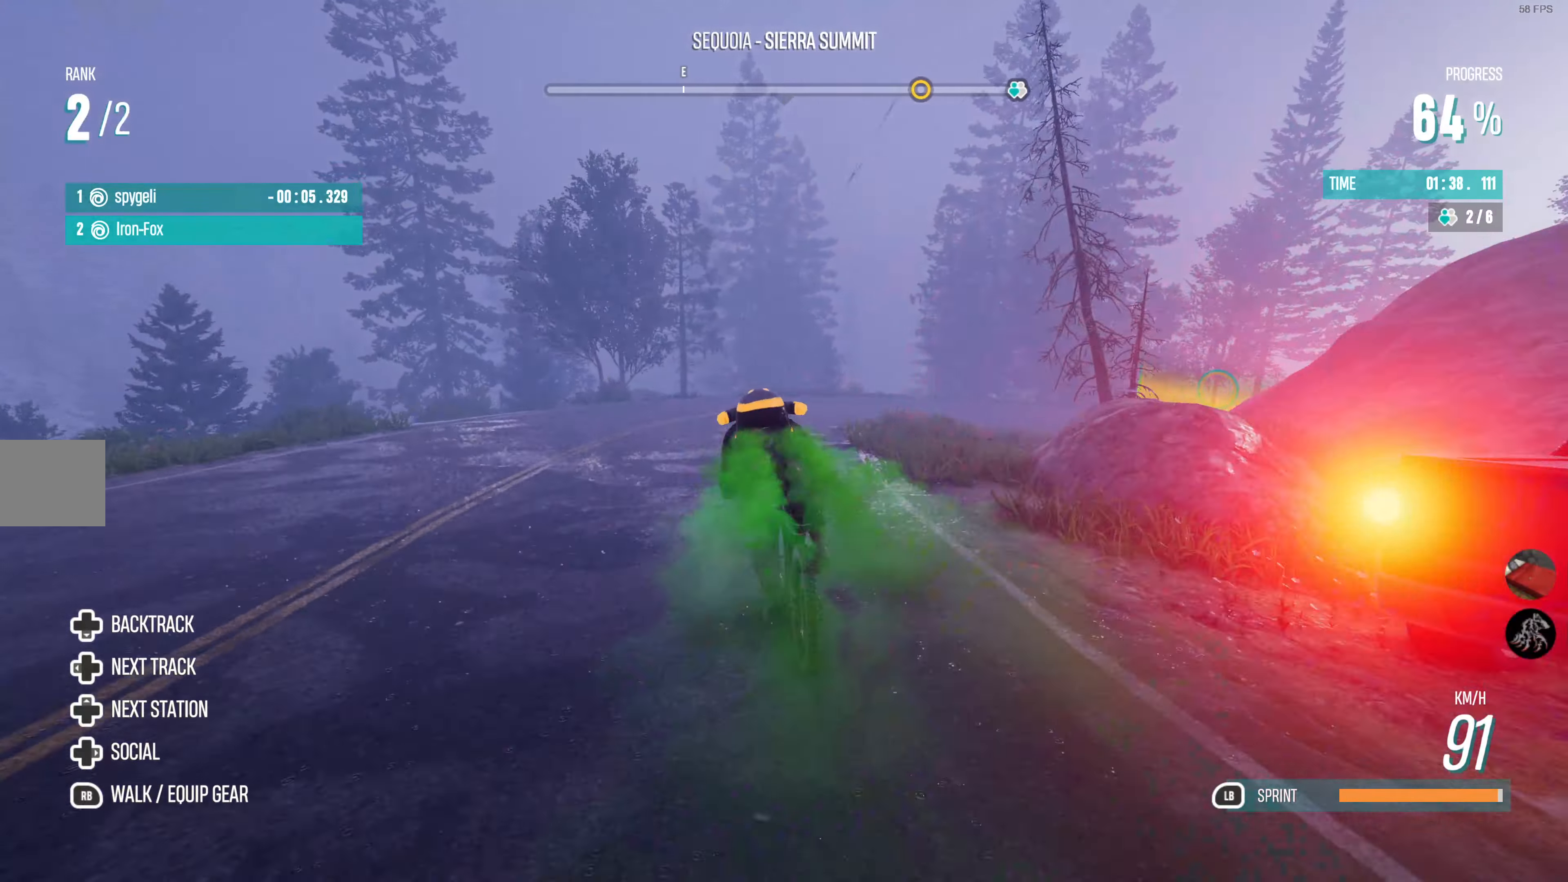
{"buttons": ["L1", "R2"], "left_stick": "right", "right_stick": "center", "events": []}
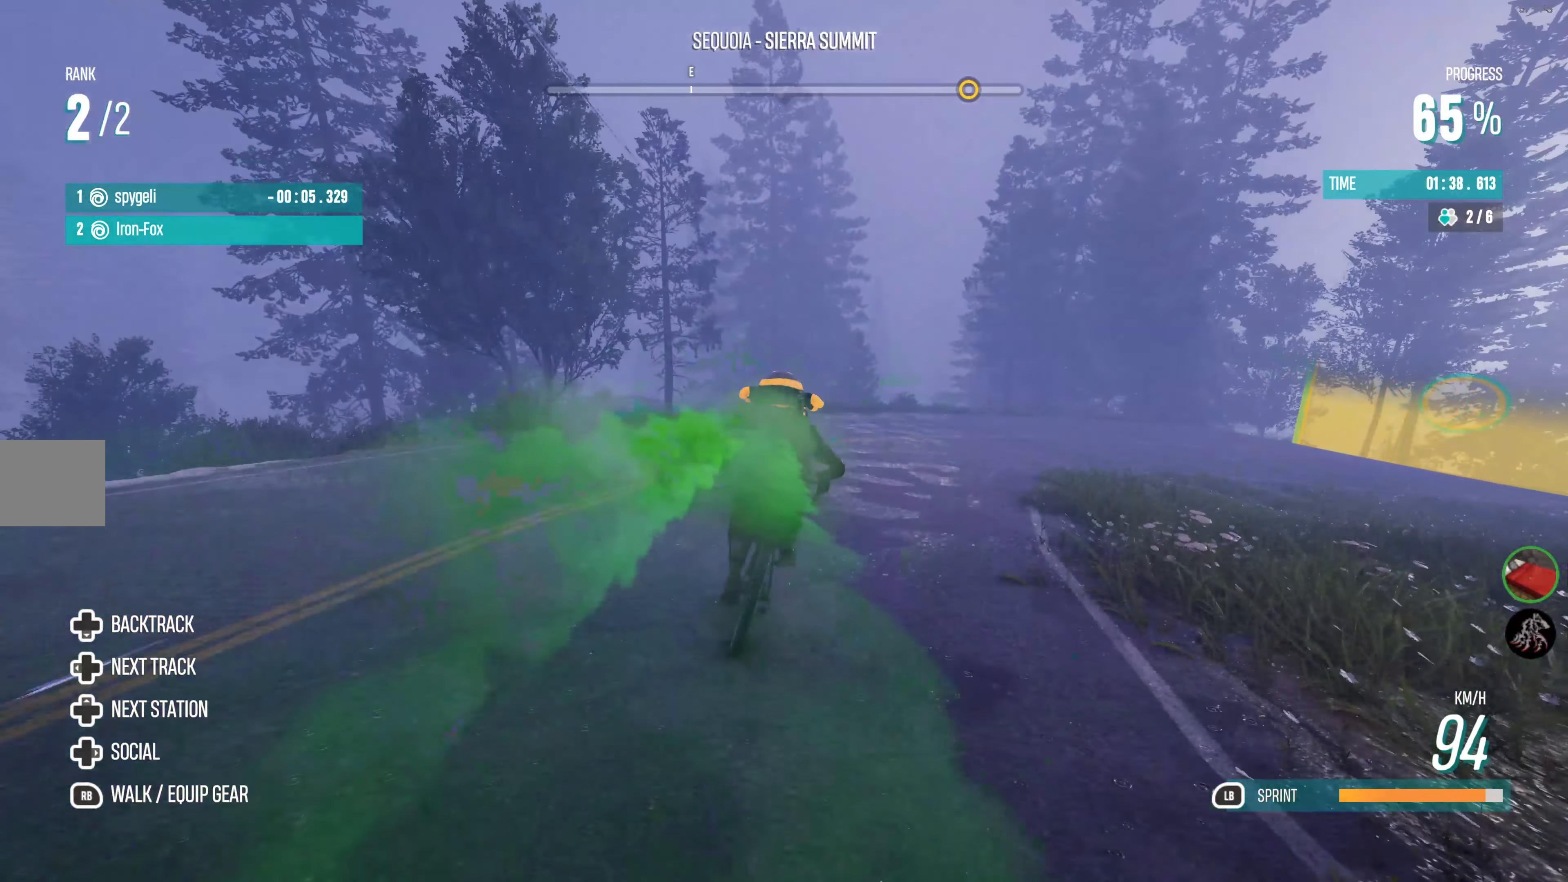
{"buttons": [], "left_stick": "right", "right_stick": "center", "events": [[133, "R2", "up"], [150, "L1", "up"]]}